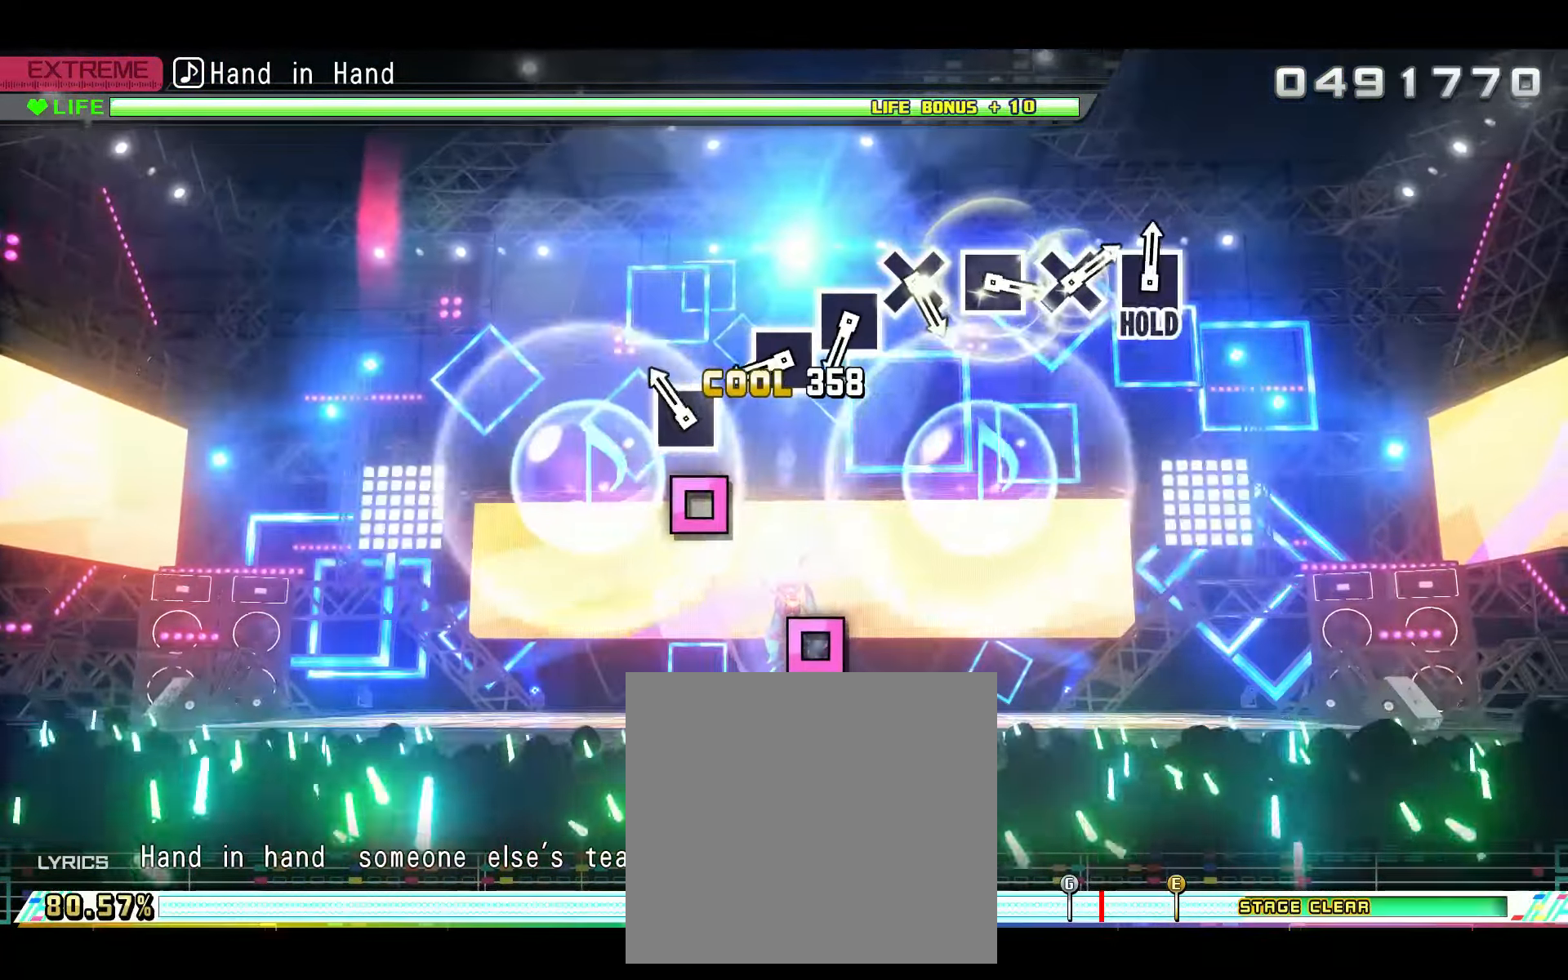
Gameplay with a controller (PlayStation layout); each line is a JSON object with the inputs held at the frame after it. "events" lists button and stick changes between this image and that frame as [ms after this image, input, new state], when the widget could be followed in between.
{"buttons": [], "left_stick": "center", "right_stick": "center", "events": [[151, "SQUARE", "down"], [267, "SQUARE", "up"]]}
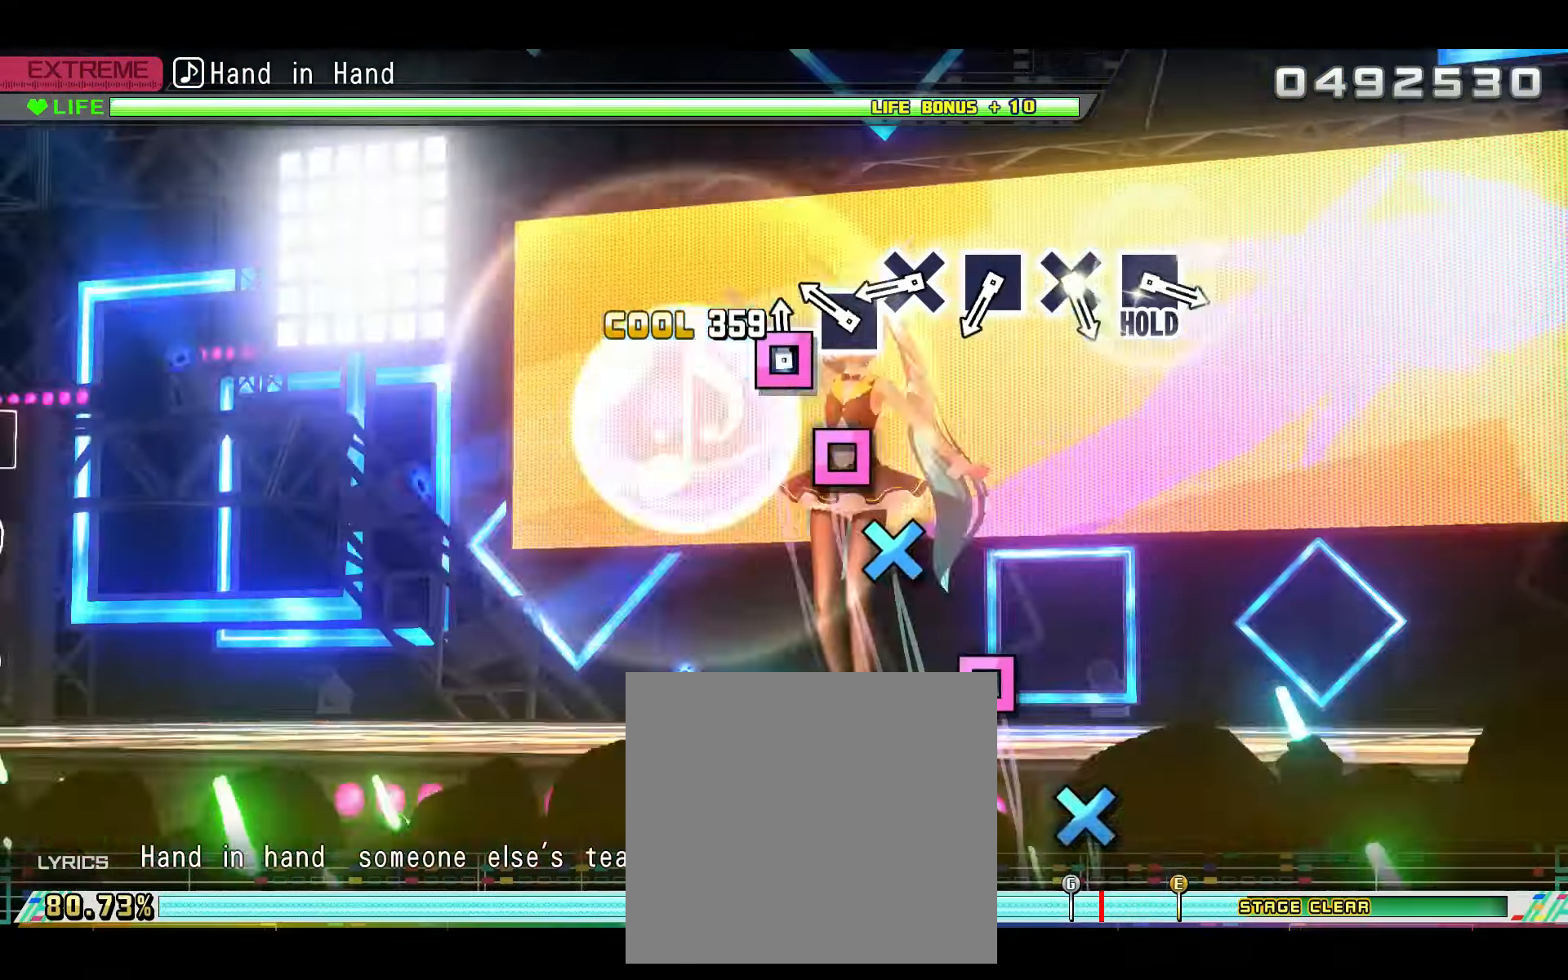
{"buttons": ["CROSS"], "left_stick": "center", "right_stick": "center", "events": [[33, "SQUARE", "down"], [150, "SQUARE", "up"], [267, "SQUARE", "down"], [317, "SQUARE", "up"], [484, "CROSS", "down"]]}
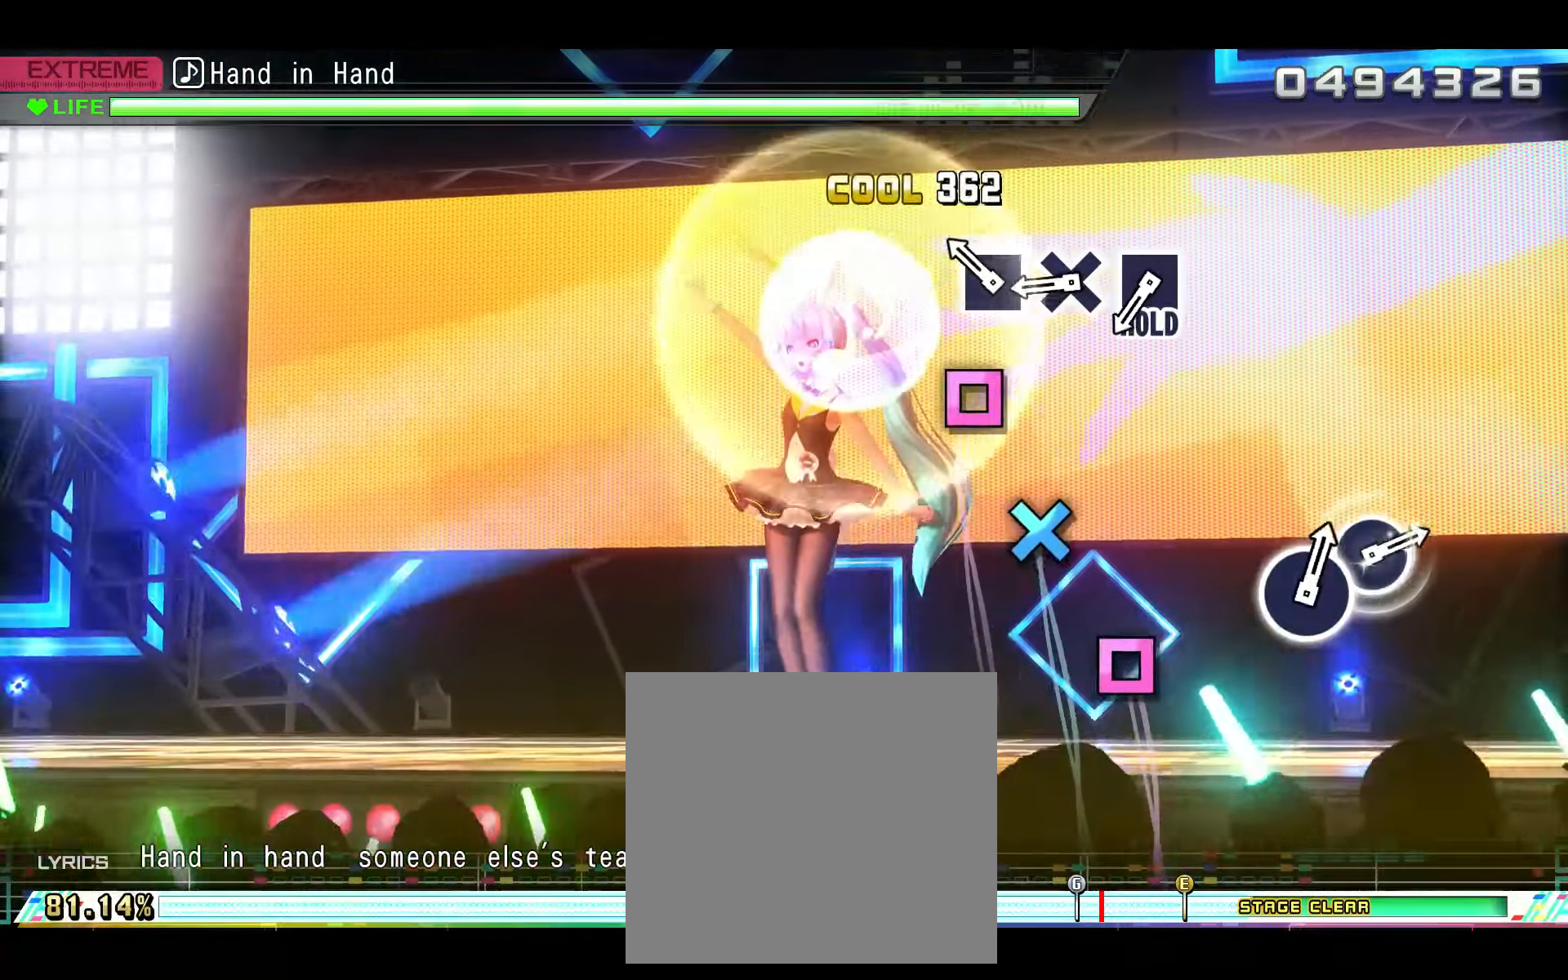
{"buttons": [], "left_stick": "center", "right_stick": "center", "events": [[67, "CROSS", "up"], [234, "SQUARE", "down"], [317, "SQUARE", "up"], [451, "CROSS", "down"], [501, "CROSS", "up"]]}
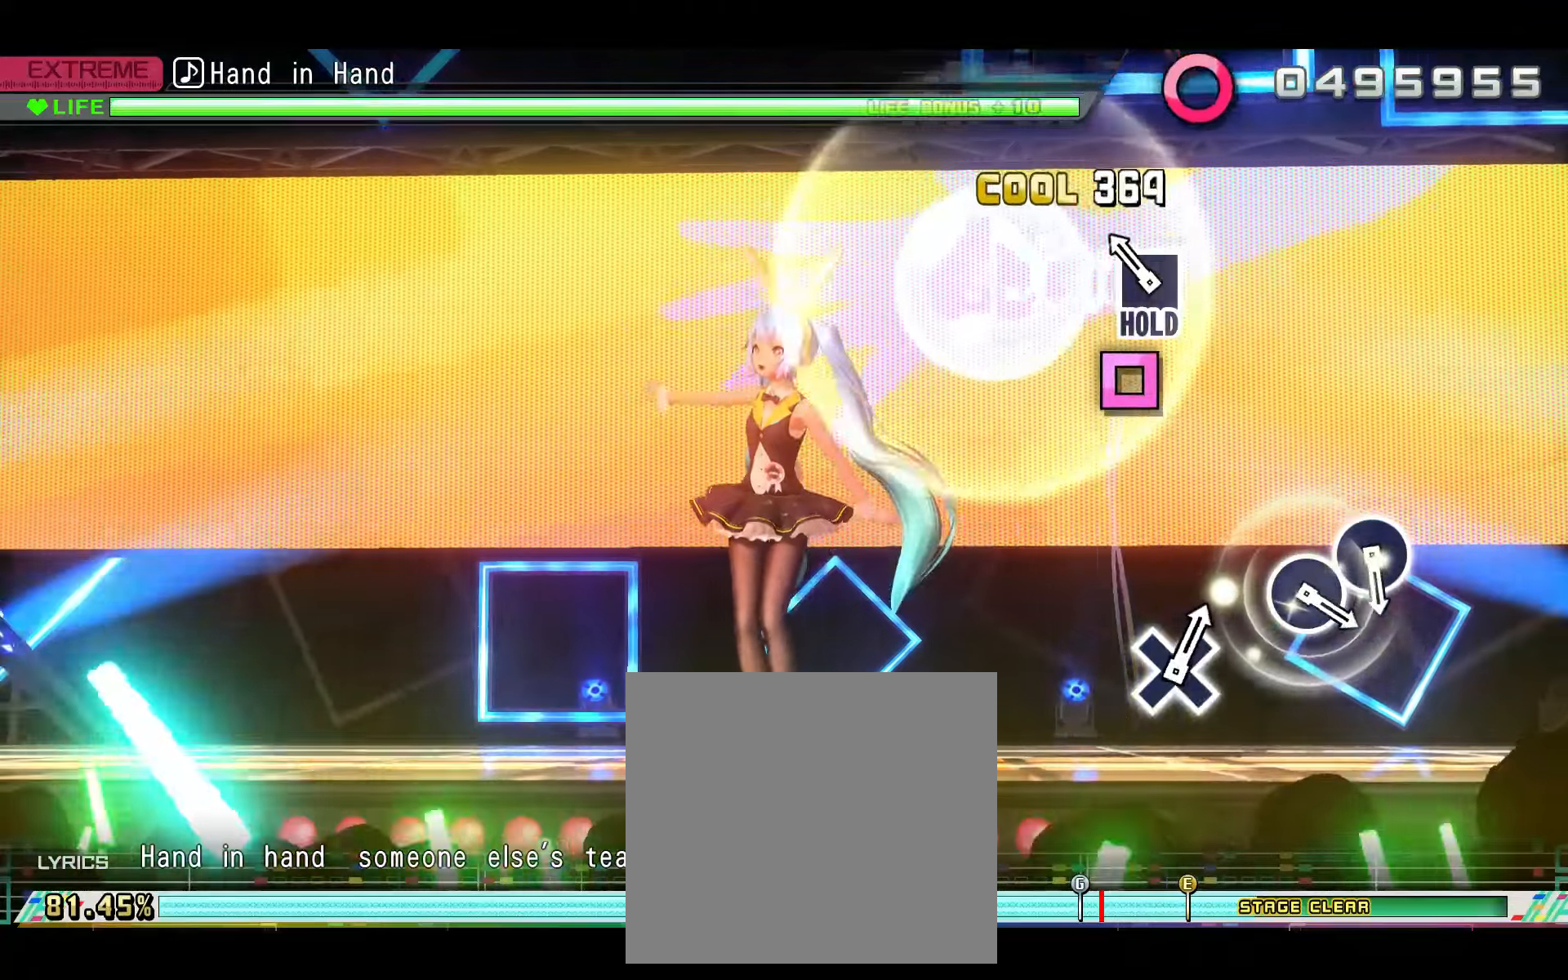
{"buttons": ["R2"], "left_stick": "center", "right_stick": "center", "events": [[167, "SQUARE", "down"], [250, "R2", "down"], [317, "SQUARE", "up"]]}
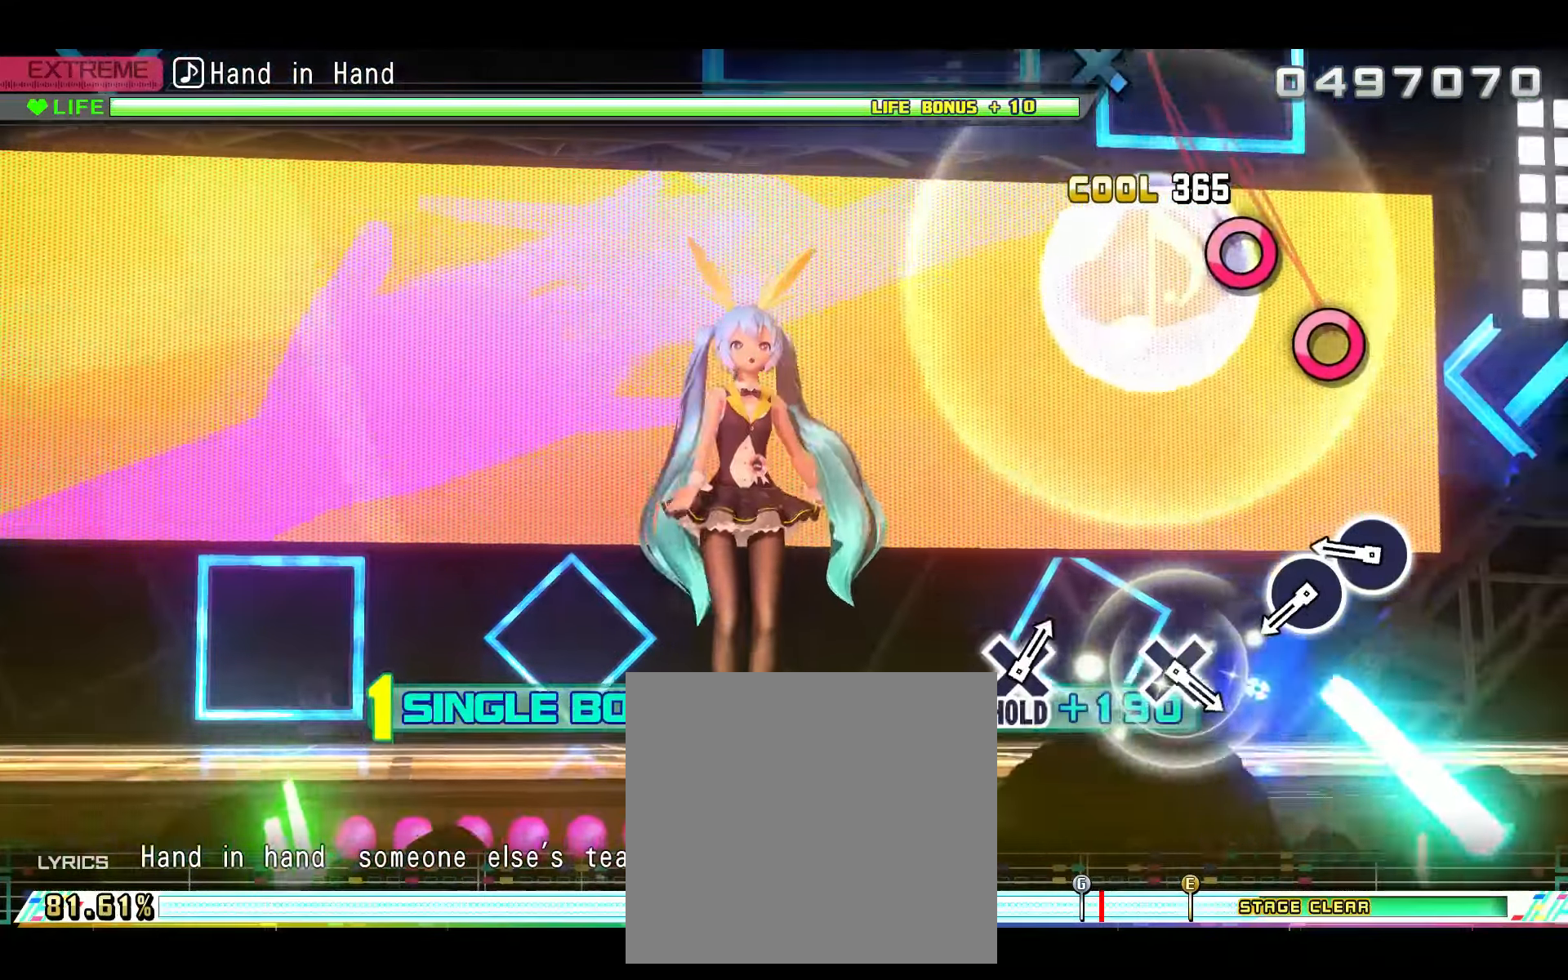
{"buttons": ["R2"], "left_stick": "center", "right_stick": "center", "events": [[400, "CIRCLE", "down"], [483, "CIRCLE", "up"]]}
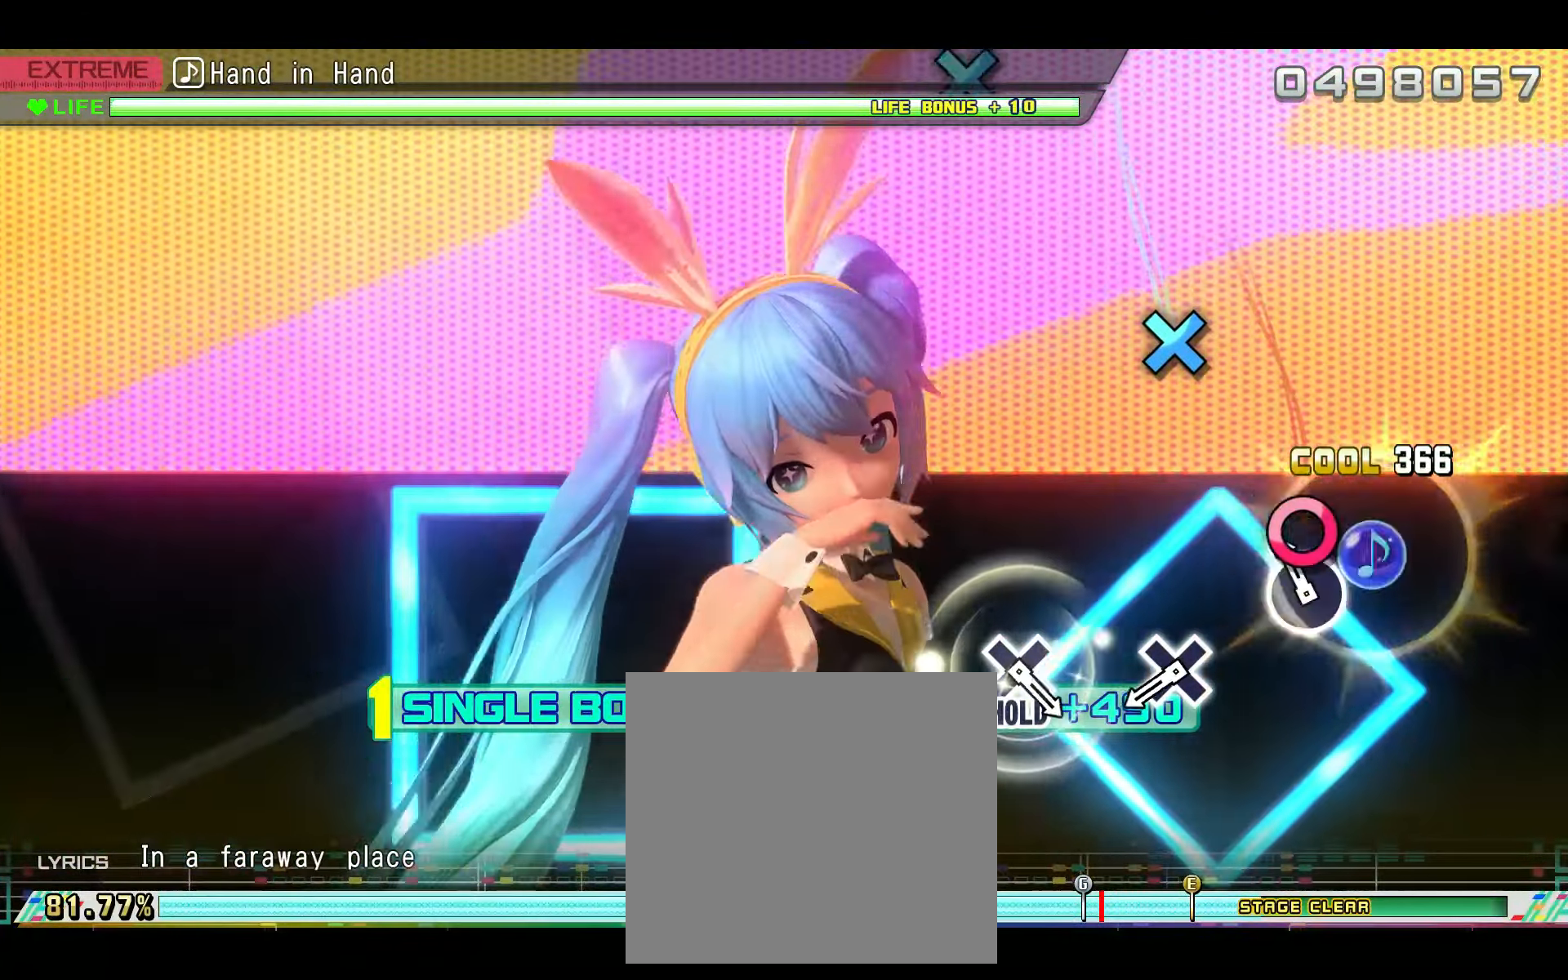
{"buttons": ["R2"], "left_stick": "center", "right_stick": "center", "events": [[117, "CIRCLE", "down"], [217, "CIRCLE", "up"]]}
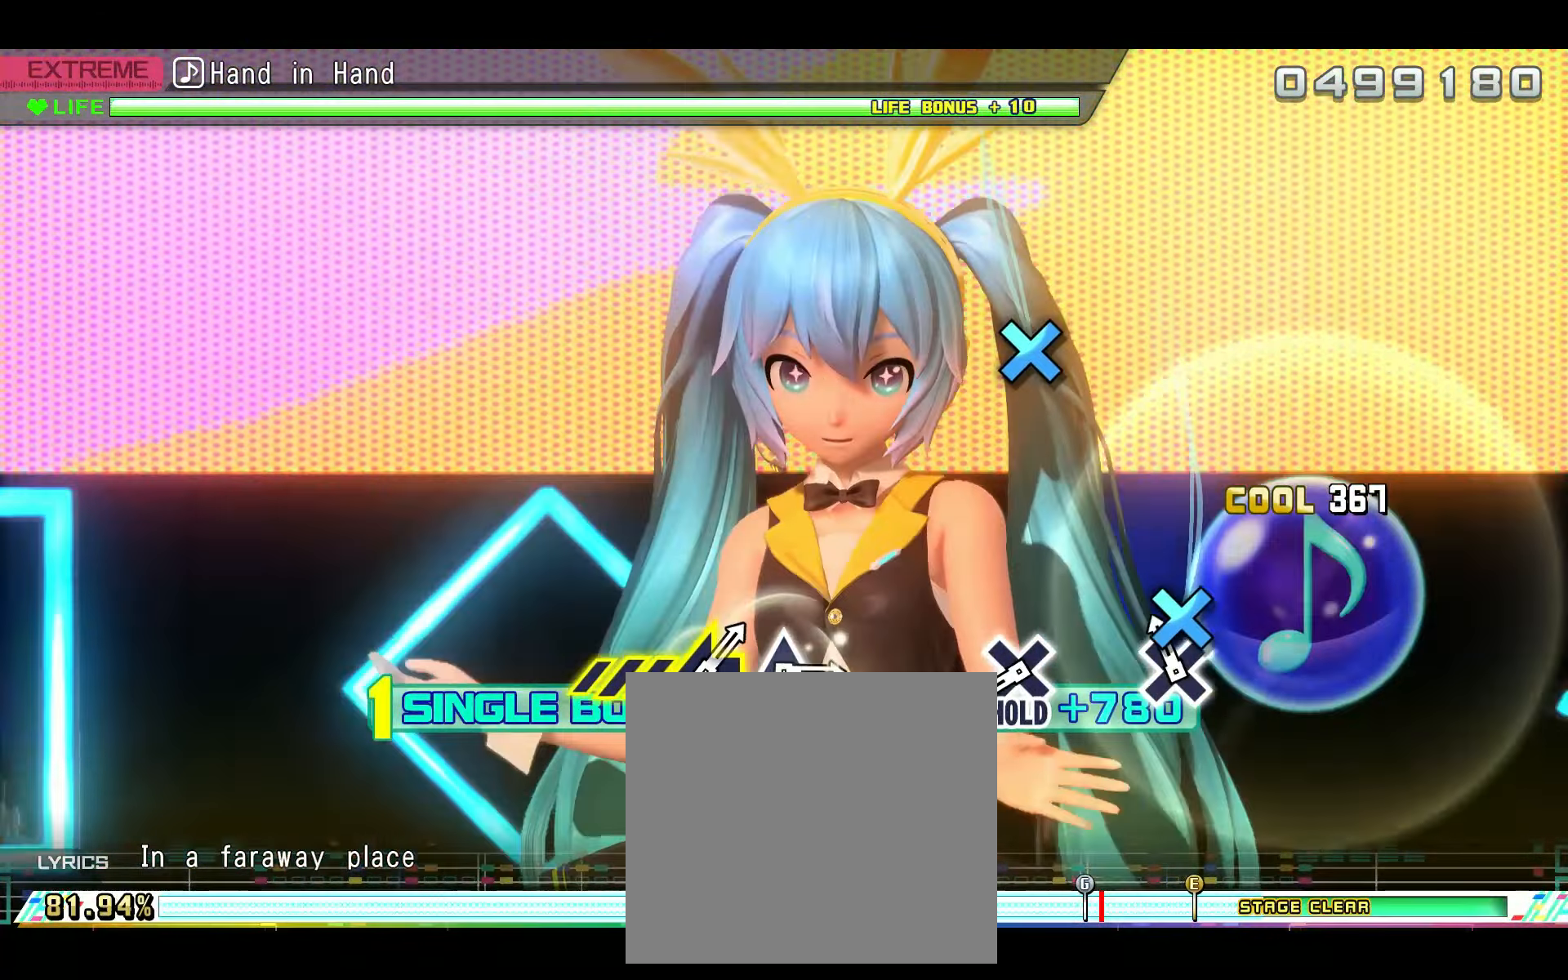
{"buttons": ["R2"], "left_stick": "center", "right_stick": "center", "events": [[83, "CROSS", "down"], [183, "CROSS", "up"]]}
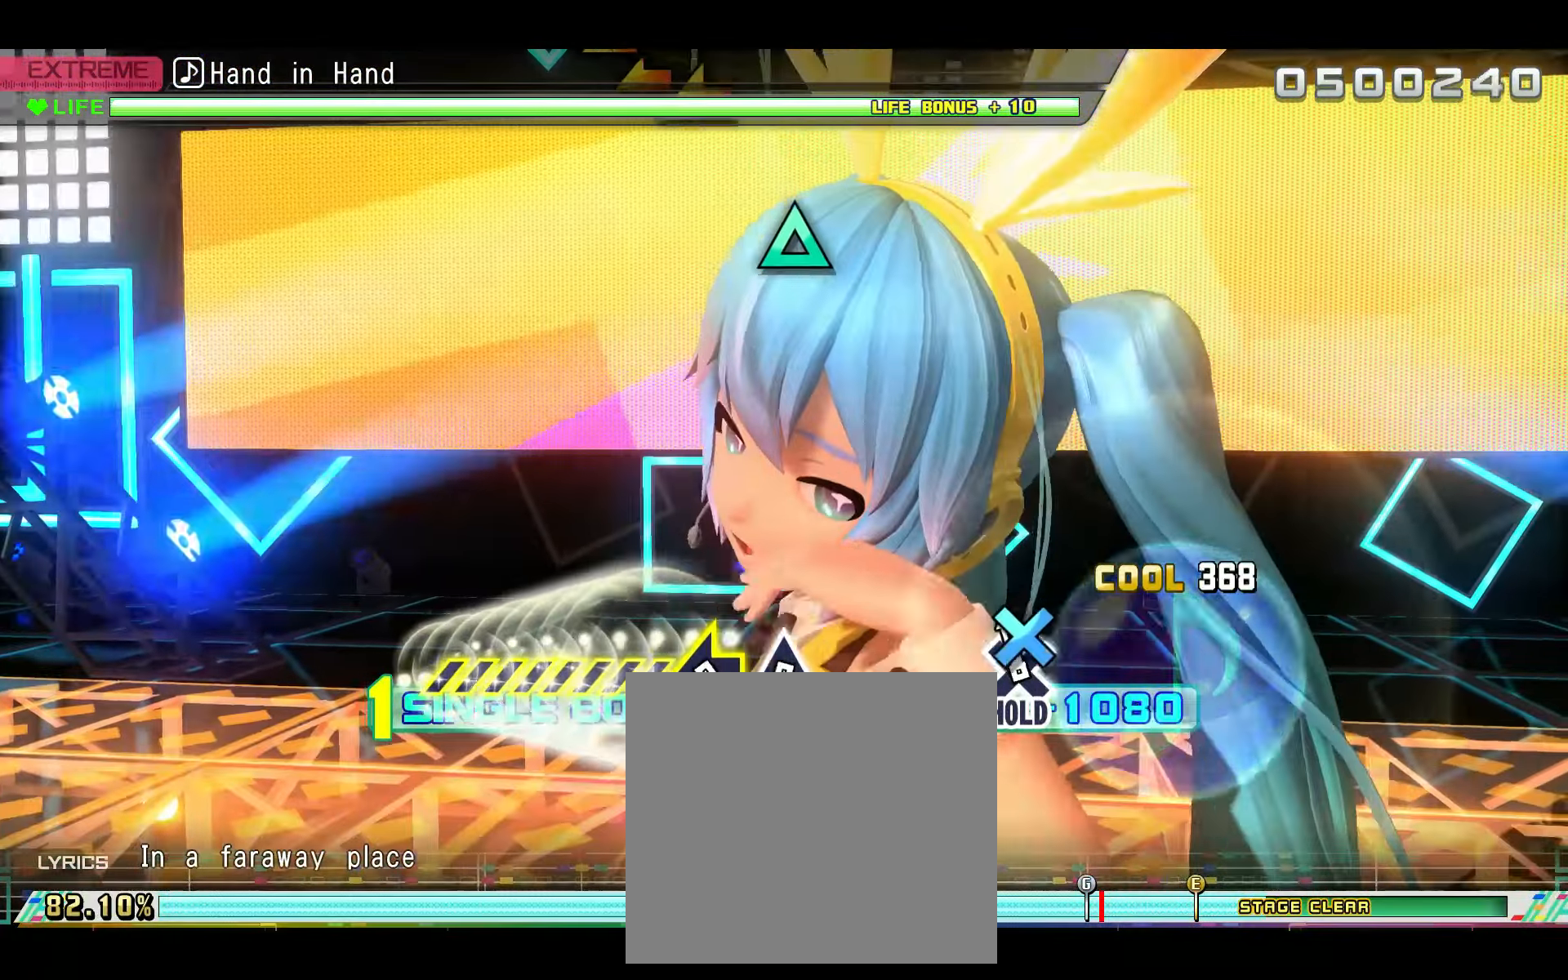
{"buttons": ["L2"], "left_stick": "center", "right_stick": "center", "events": [[84, "CROSS", "down"], [151, "L2", "down"], [184, "CROSS", "up"], [201, "R2", "up"]]}
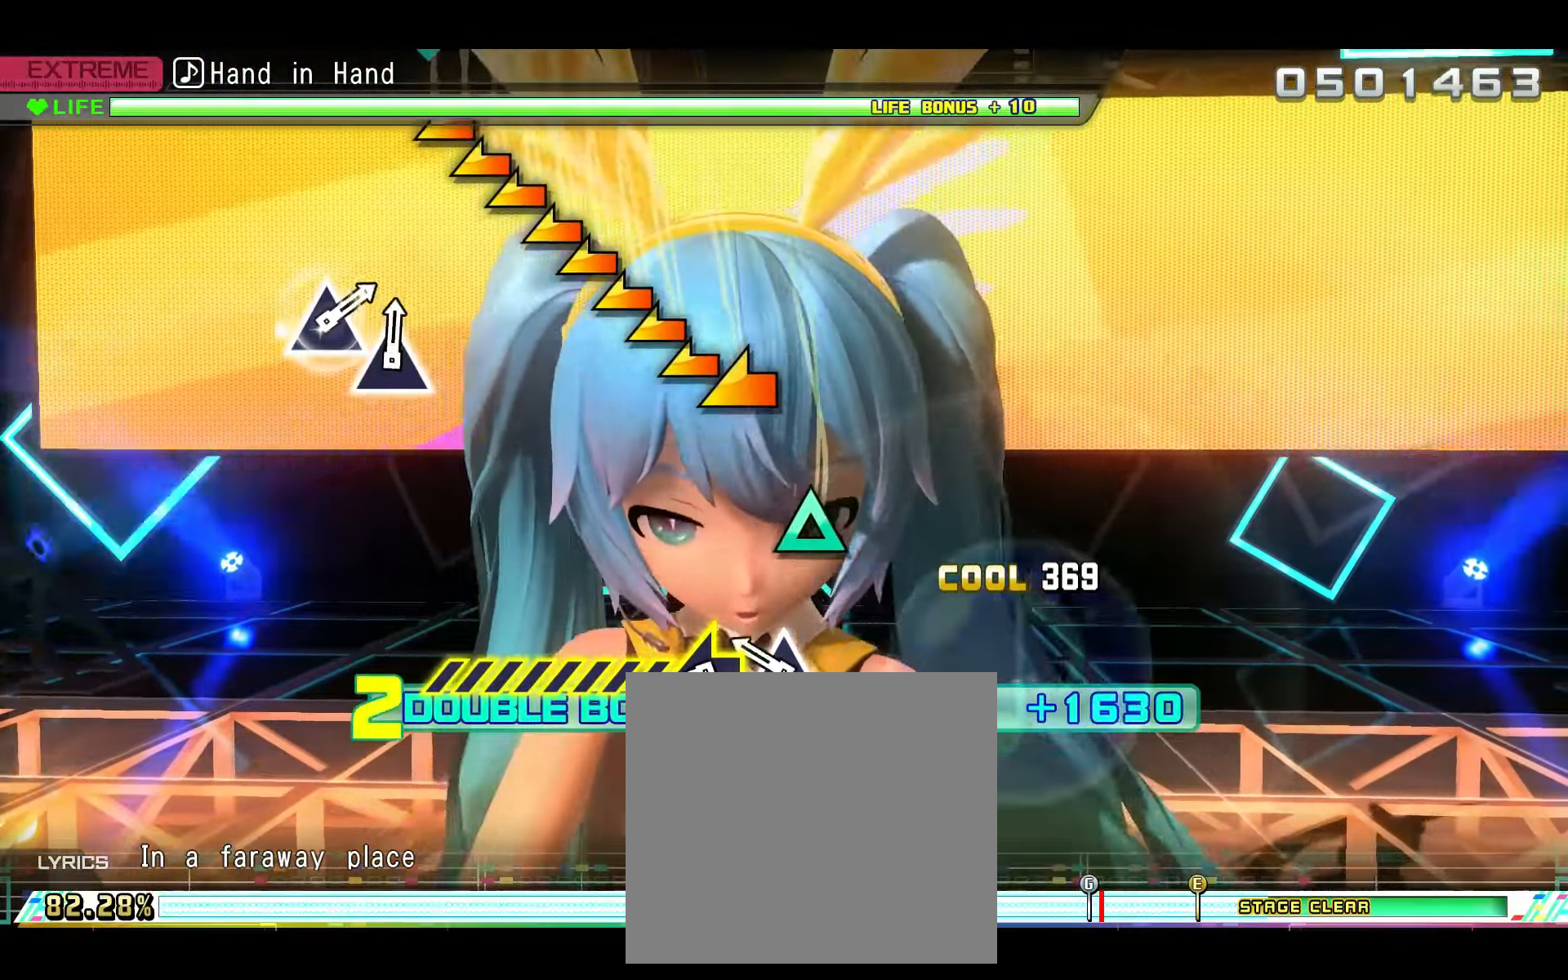
{"buttons": ["L2"], "left_stick": "center", "right_stick": "left", "events": [[217, "TRIANGLE", "down"], [300, "TRIANGLE", "up"], [467, "right_stick", "left"]]}
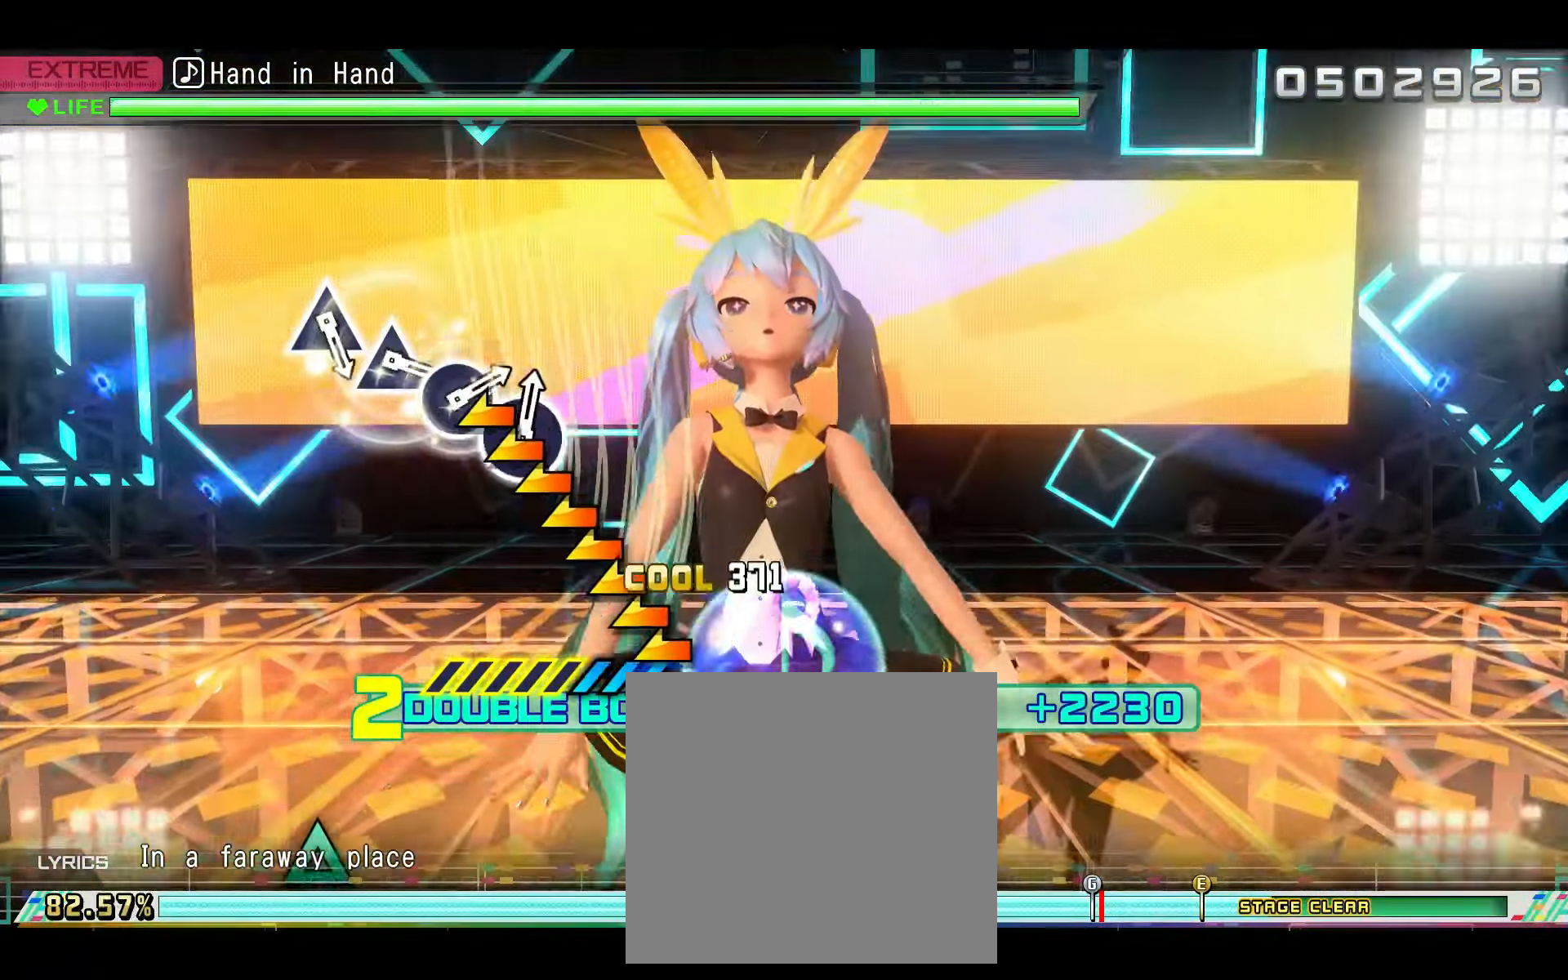
{"buttons": ["L2"], "left_stick": "center", "right_stick": "up-left", "events": [[501, "right_stick", "up-left"]]}
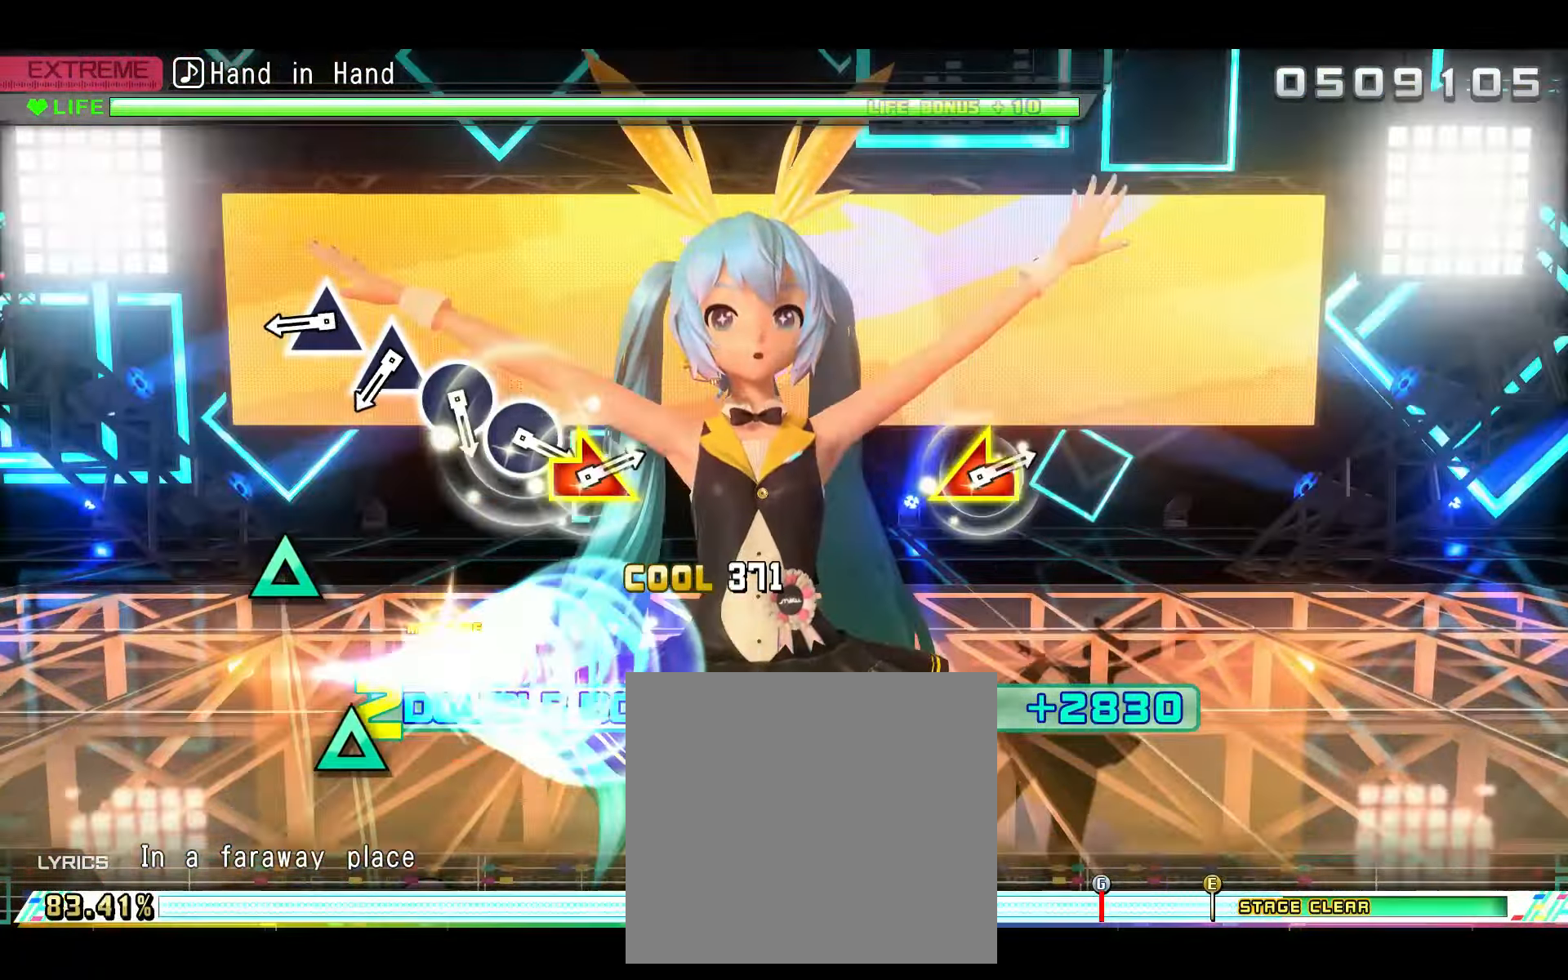
{"buttons": ["TRIANGLE", "L2"], "left_stick": "center", "right_stick": "center", "events": [[150, "L1", "down"], [183, "right_stick", "center"], [200, "L1", "up"], [467, "TRIANGLE", "down"]]}
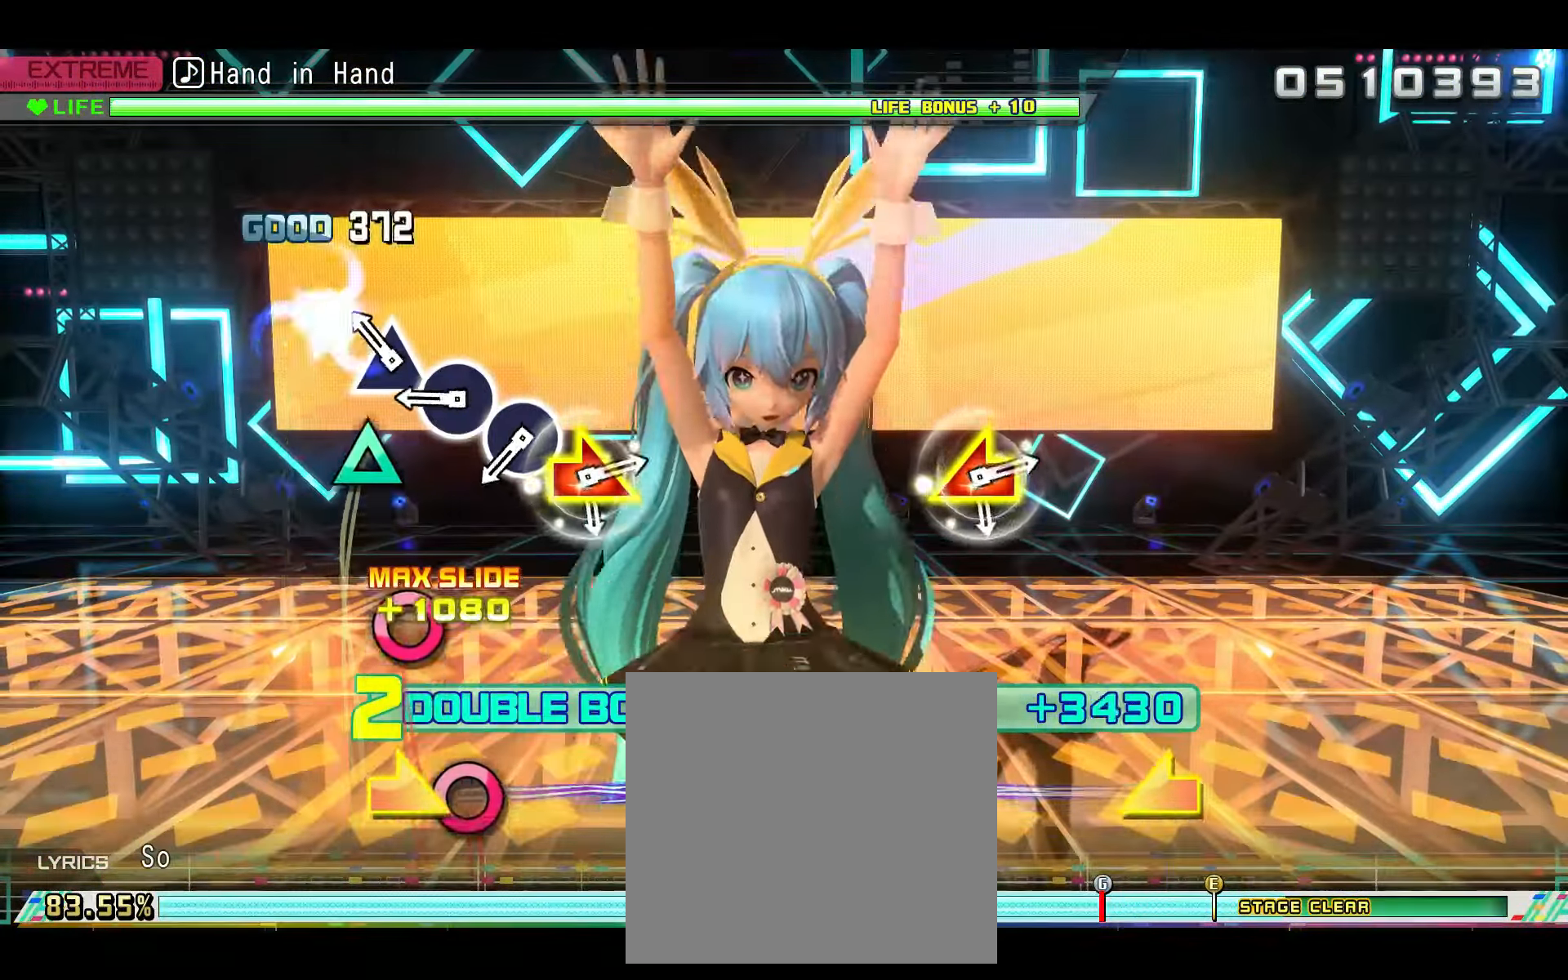
{"buttons": ["CIRCLE", "L2"], "left_stick": "center", "right_stick": "center", "events": [[84, "TRIANGLE", "up"], [184, "TRIANGLE", "down"], [267, "TRIANGLE", "up"], [434, "CIRCLE", "down"]]}
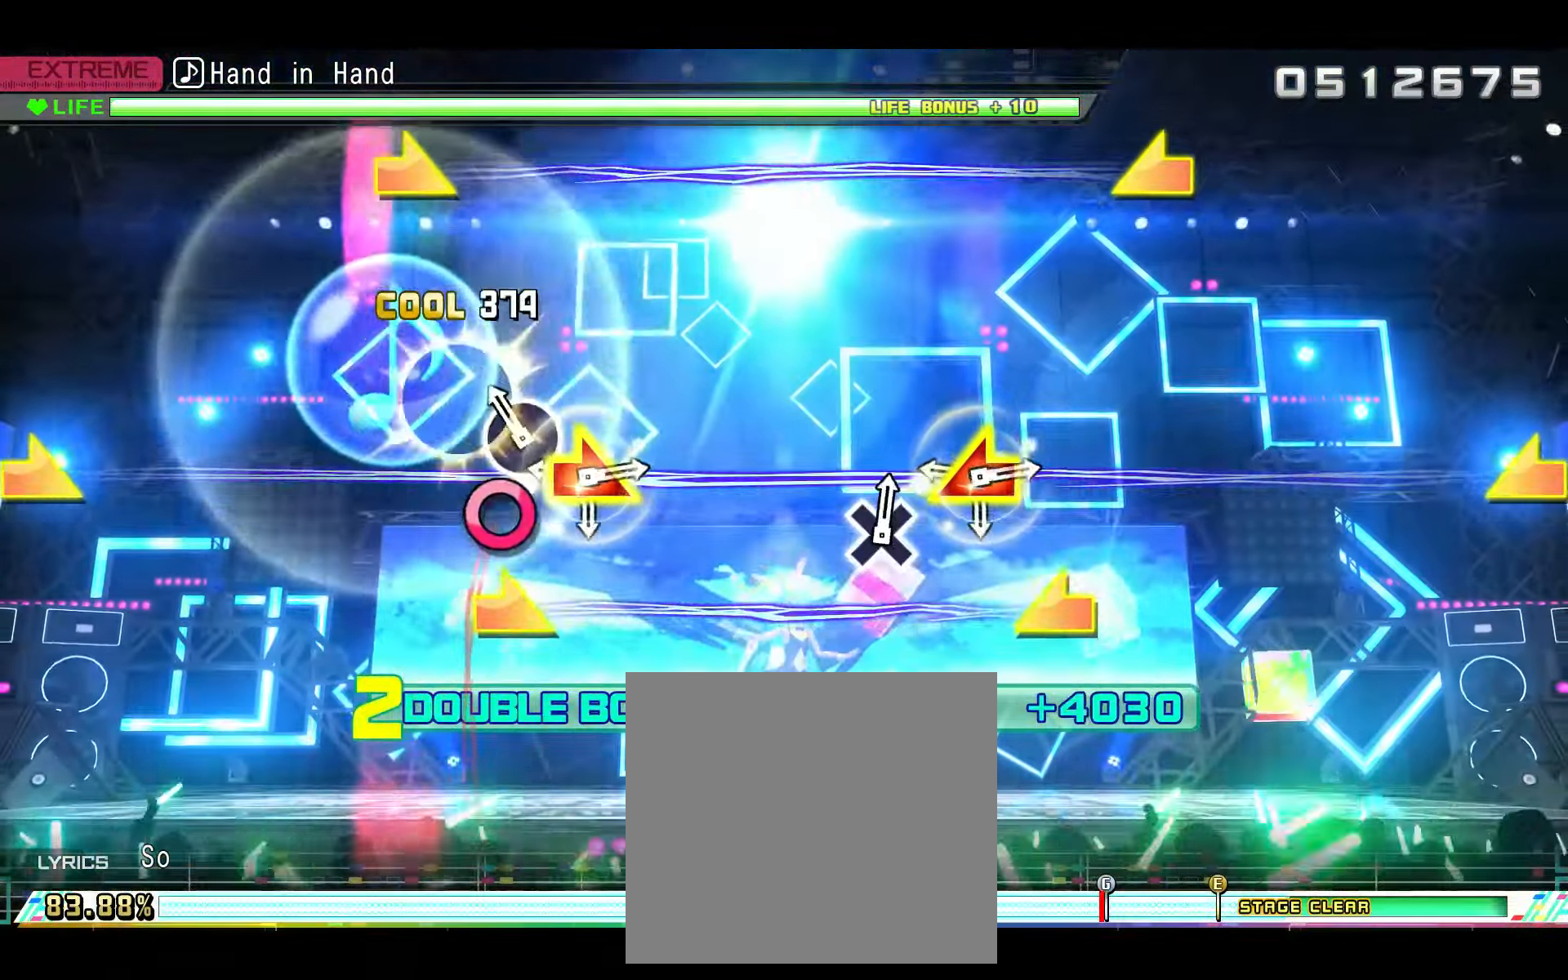
{"buttons": ["L2"], "left_stick": "right", "right_stick": "left", "events": [[50, "CIRCLE", "up"], [150, "CIRCLE", "down"], [234, "CIRCLE", "up"], [384, "left_stick", "right"], [434, "right_stick", "left"]]}
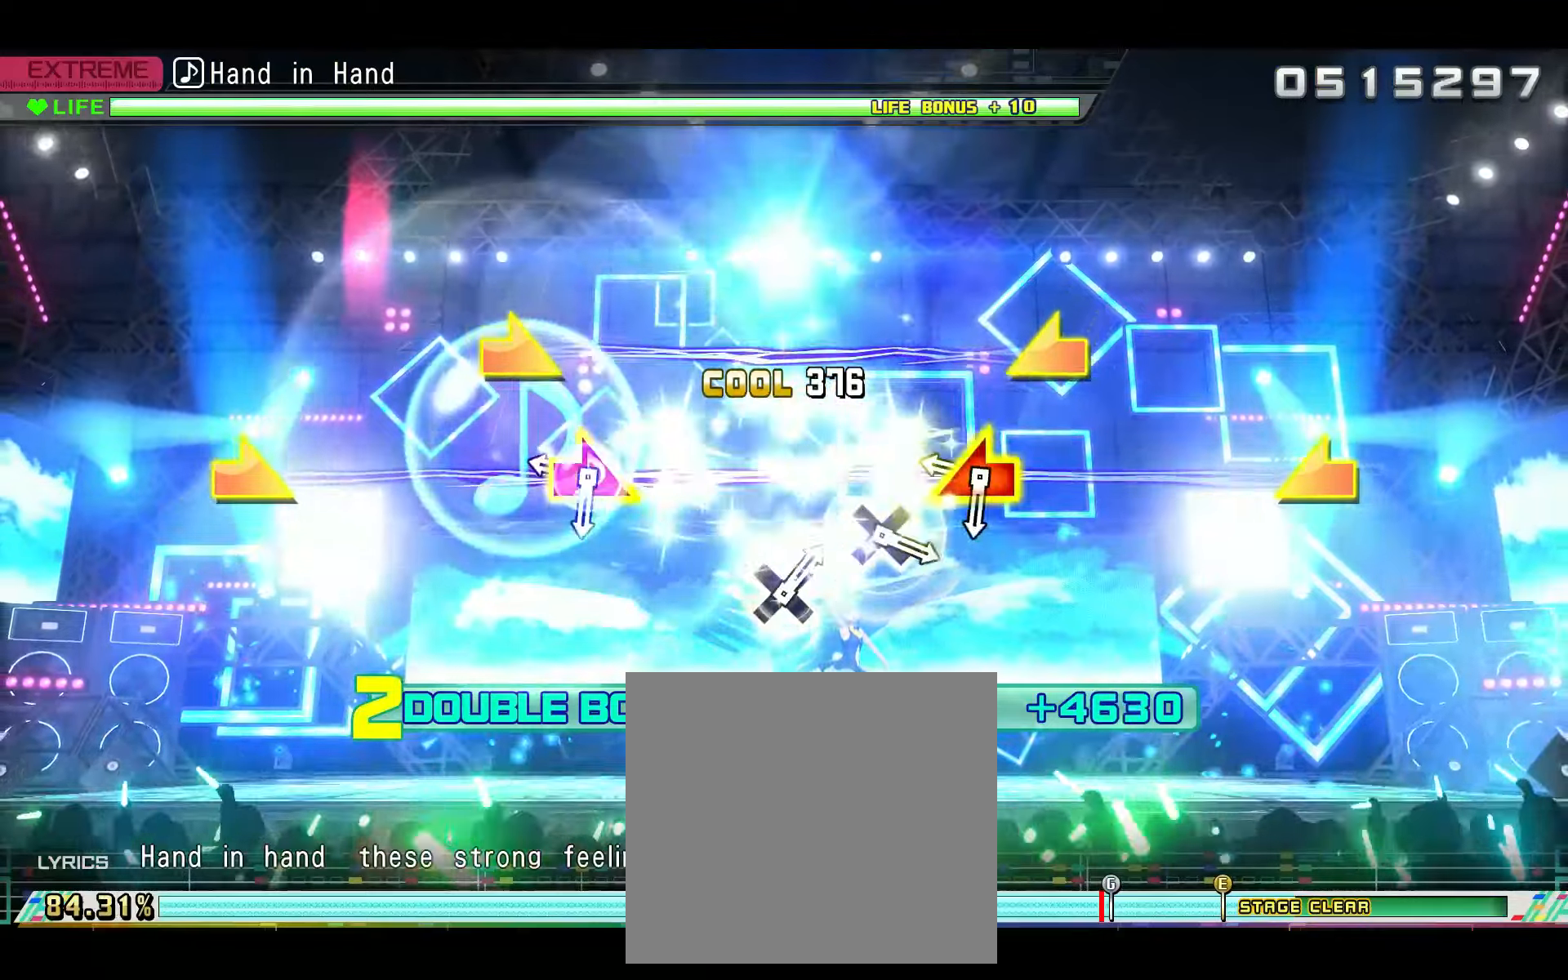
{"buttons": ["L2"], "left_stick": "center", "right_stick": "center", "events": [[16, "left_stick", "center"], [33, "right_stick", "center"], [317, "left_stick", "right"], [350, "right_stick", "left"], [467, "left_stick", "center"], [467, "right_stick", "center"]]}
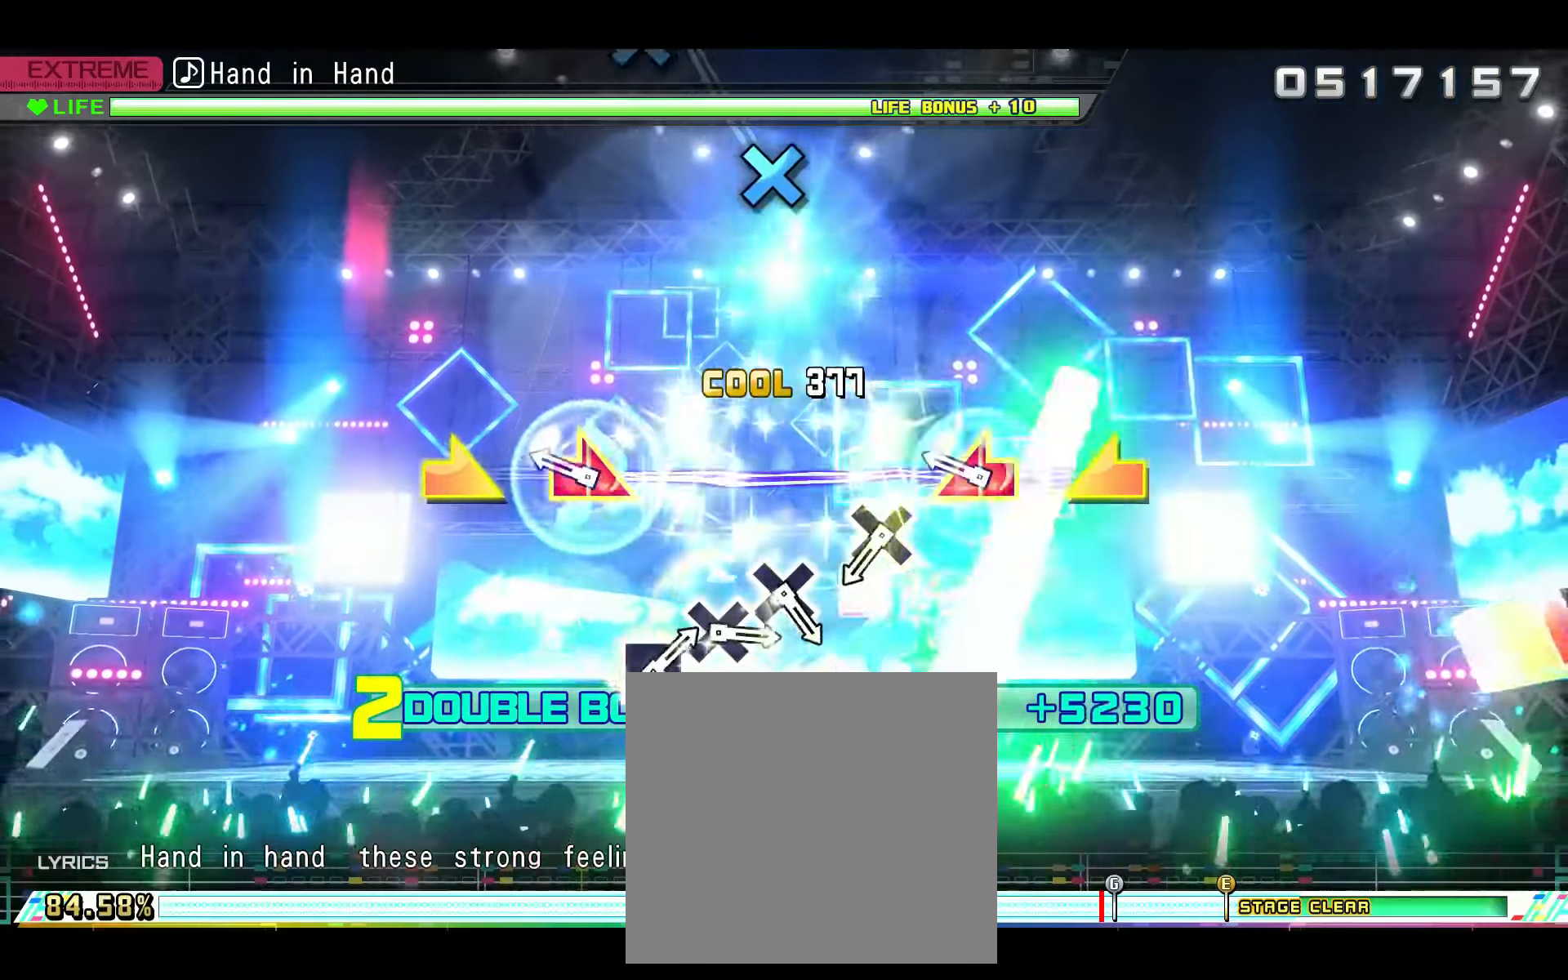
{"buttons": ["L2"], "left_stick": "center", "right_stick": "center", "events": [[217, "left_stick", "right"], [250, "right_stick", "left"], [401, "left_stick", "center"], [417, "right_stick", "center"]]}
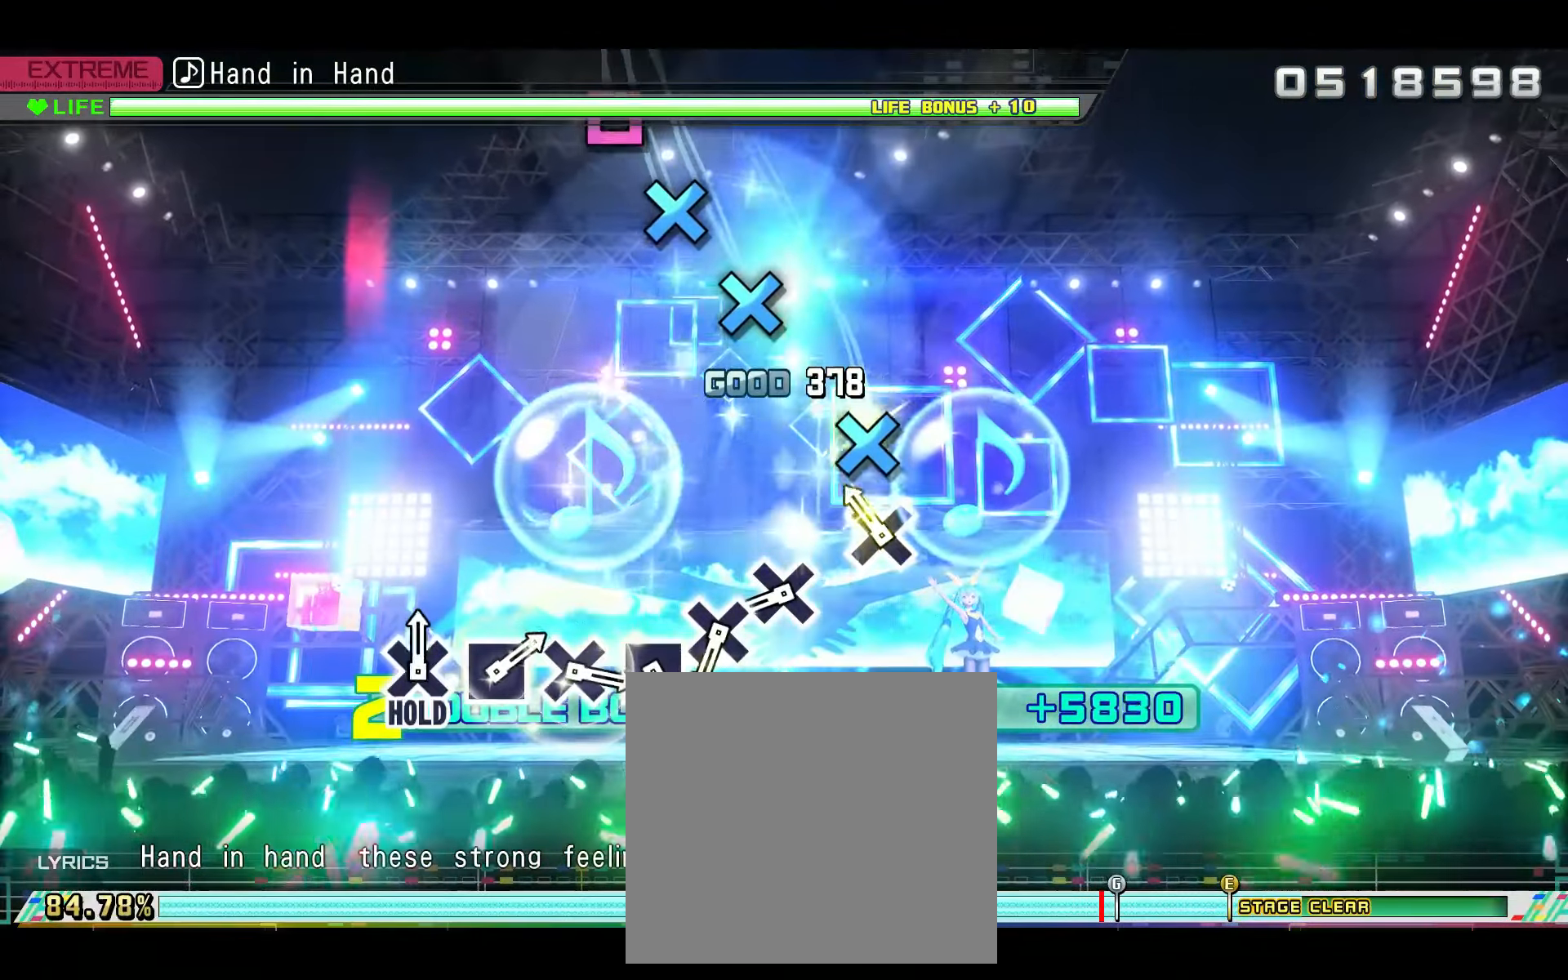
{"buttons": ["L2"], "left_stick": "center", "right_stick": "center", "events": [[133, "CROSS", "down"], [233, "CROSS", "up"]]}
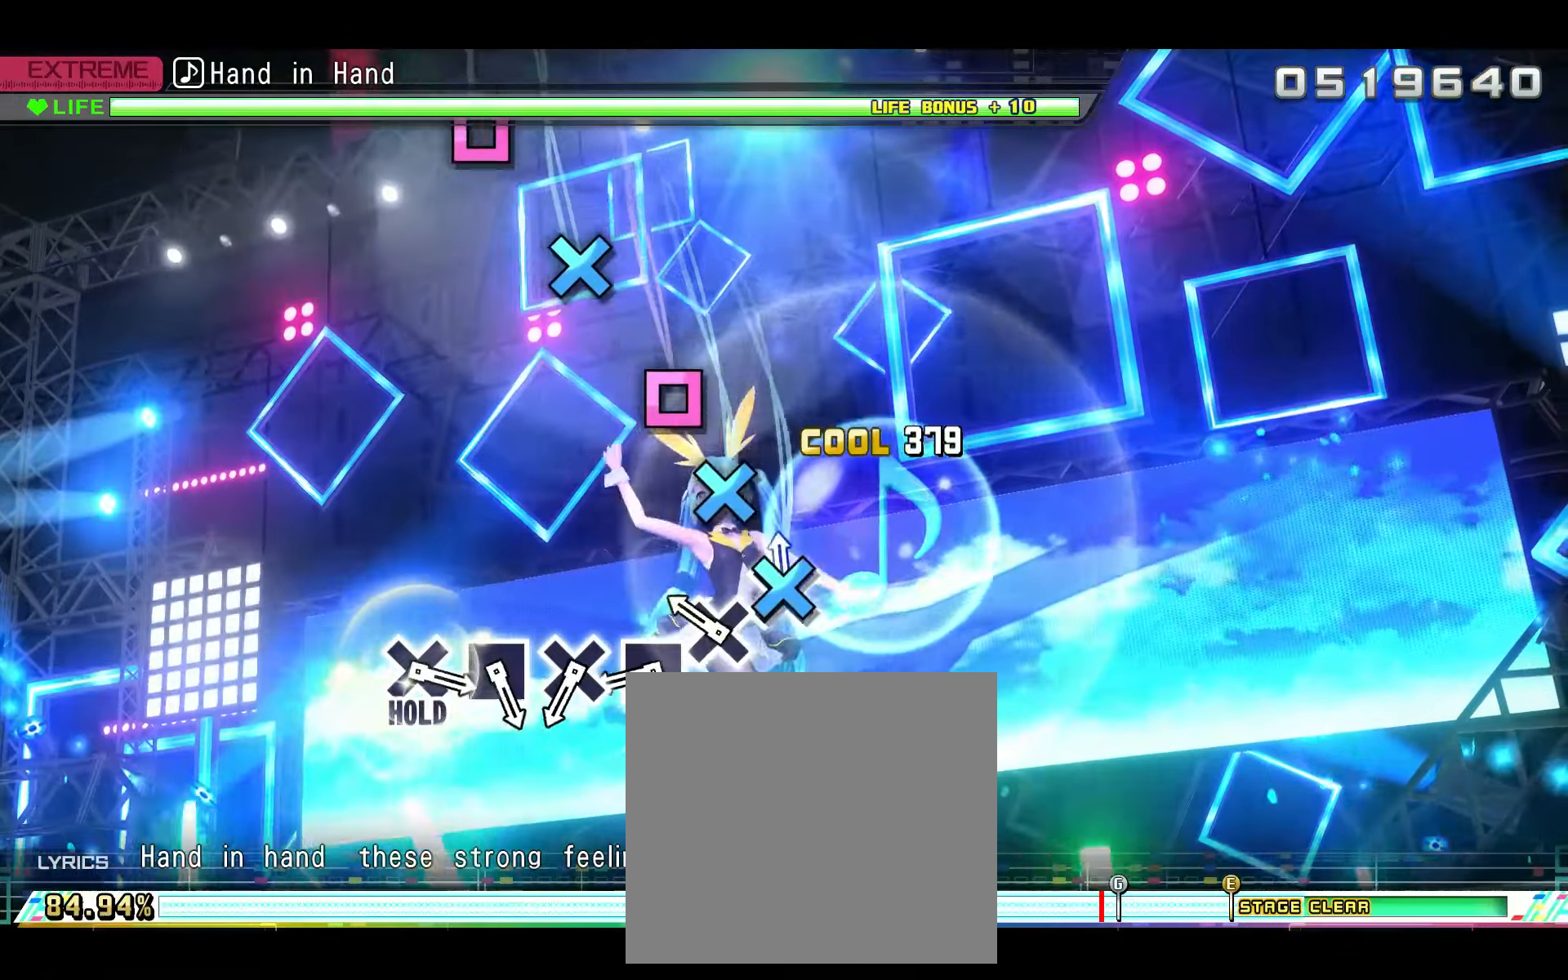
{"buttons": ["SQUARE", "L2"], "left_stick": "center", "right_stick": "center", "events": [[34, "CROSS", "down"], [100, "CROSS", "up"], [217, "CROSS", "down"], [317, "CROSS", "up"], [484, "SQUARE", "down"]]}
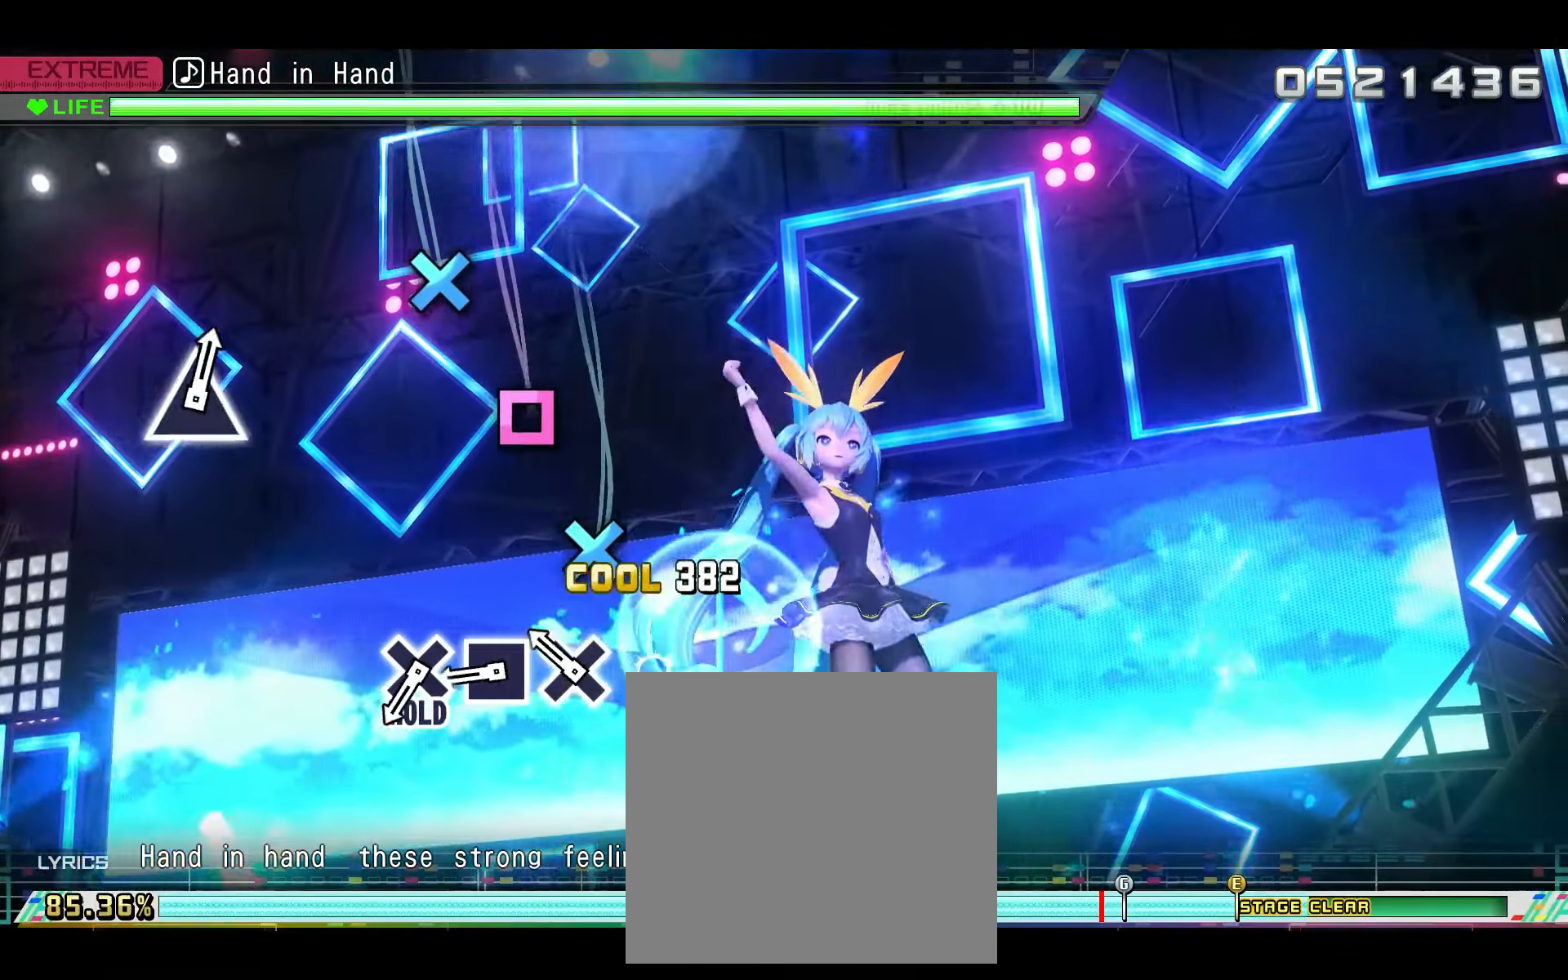
{"buttons": ["SQUARE", "L2"], "left_stick": "center", "right_stick": "center", "events": [[66, "SQUARE", "up"], [233, "CROSS", "down"], [300, "CROSS", "up"], [450, "SQUARE", "down"]]}
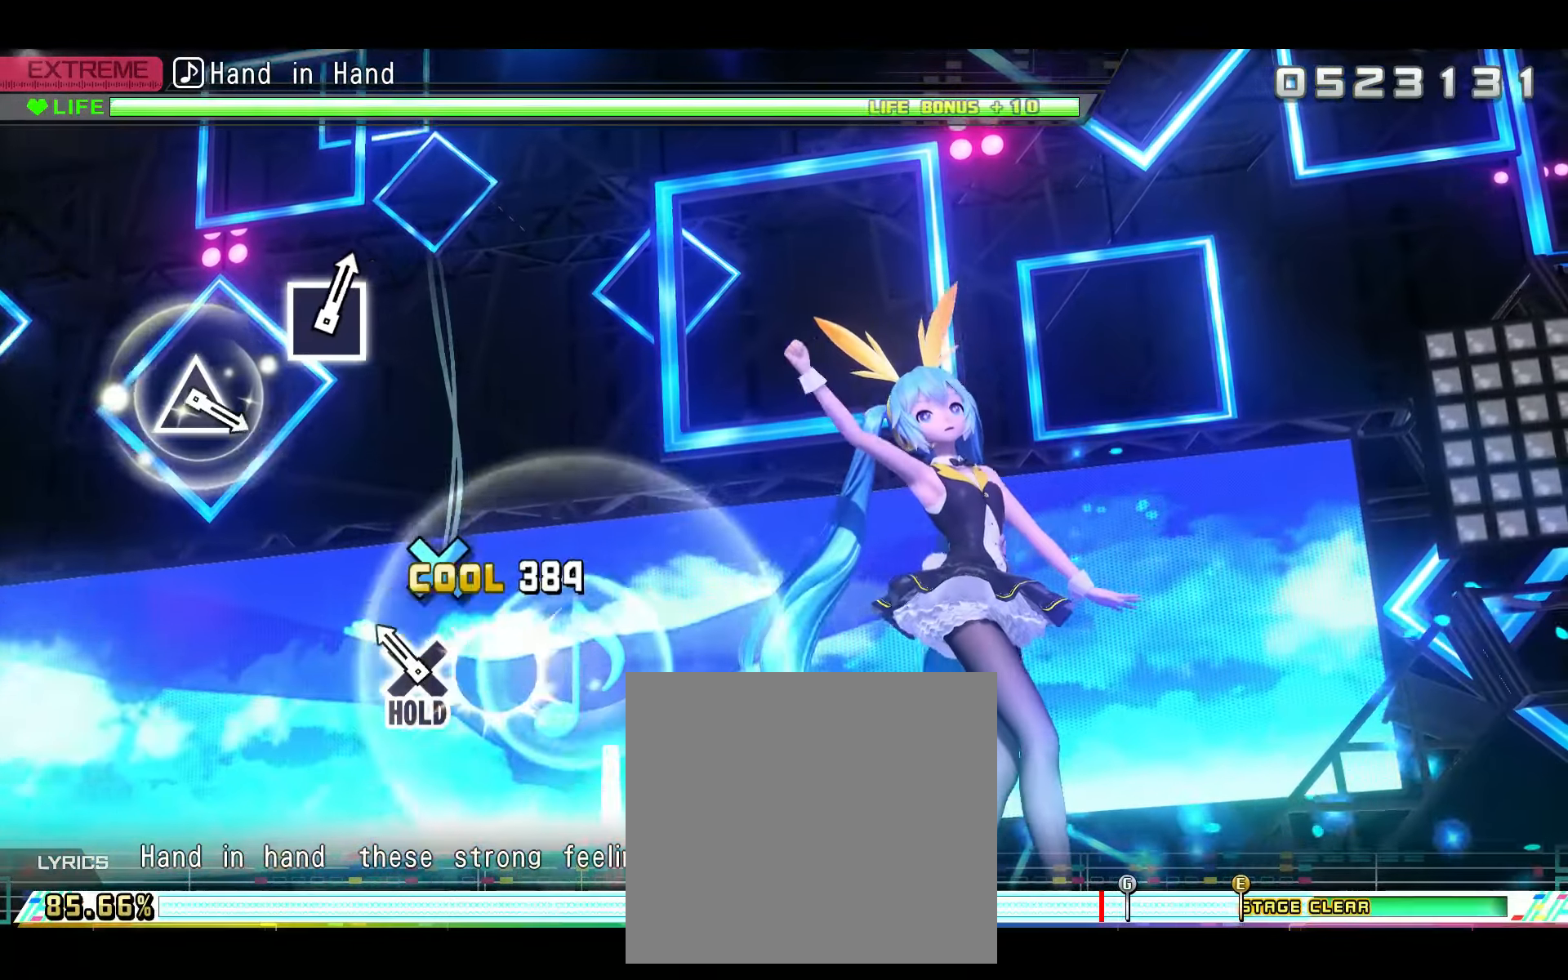
{"buttons": ["R2"], "left_stick": "center", "right_stick": "center", "events": [[17, "SQUARE", "up"], [167, "CROSS", "down"], [267, "R2", "down"], [301, "CROSS", "up"], [417, "L2", "up"]]}
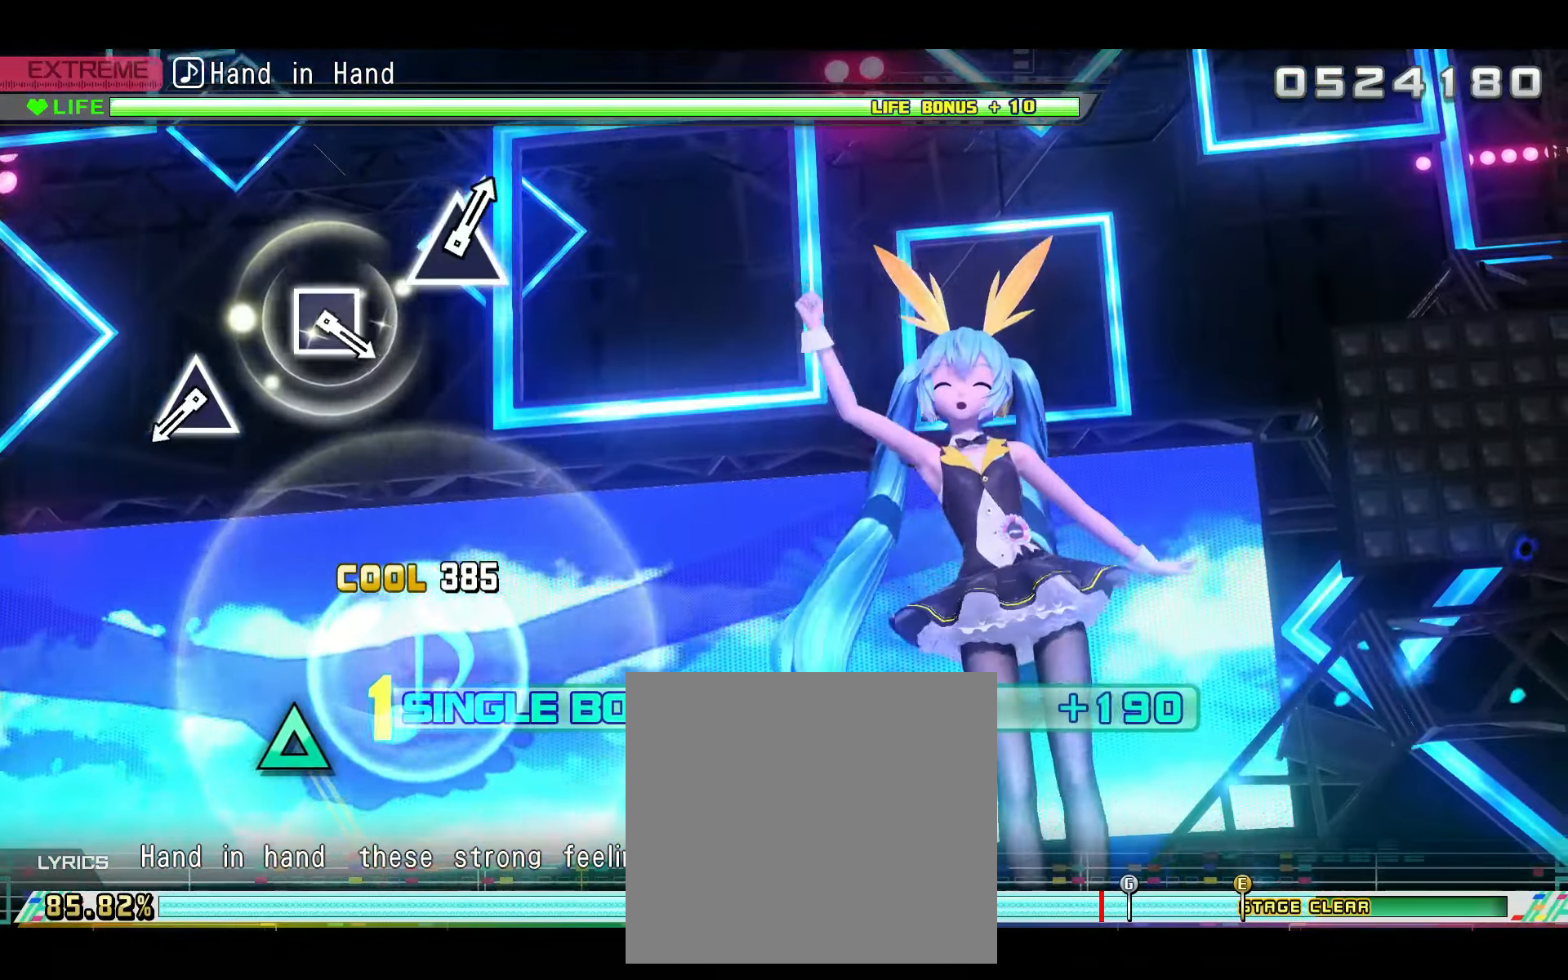
{"buttons": ["R2"], "left_stick": "center", "right_stick": "center", "events": []}
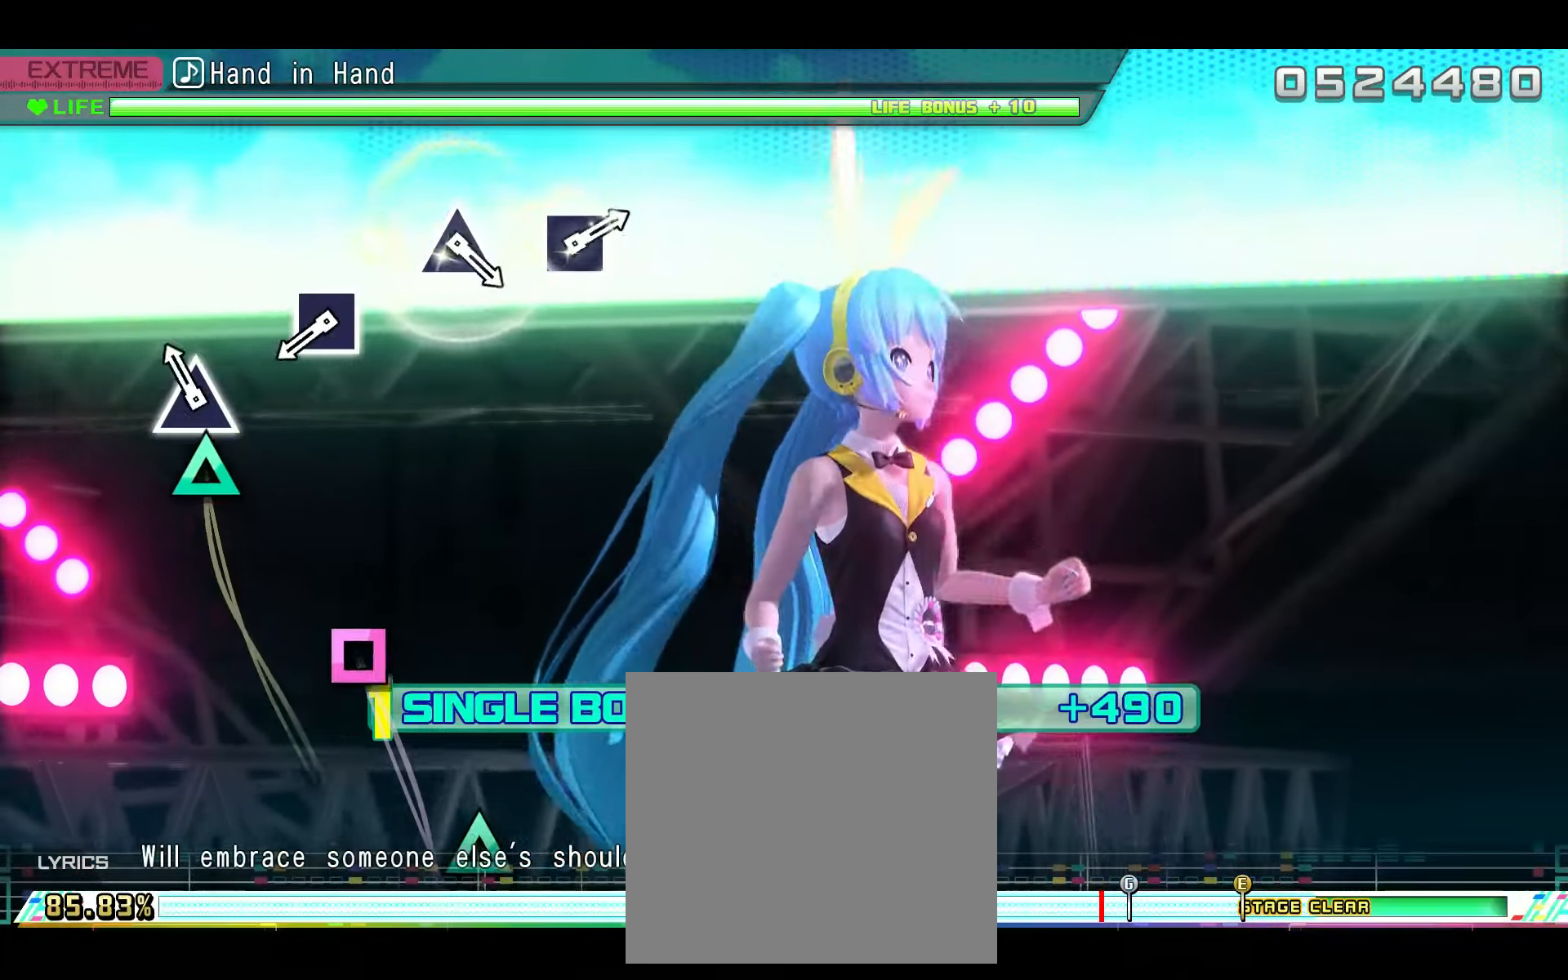
{"buttons": ["R2"], "left_stick": "center", "right_stick": "center", "events": [[117, "TRIANGLE", "down"], [217, "TRIANGLE", "up"]]}
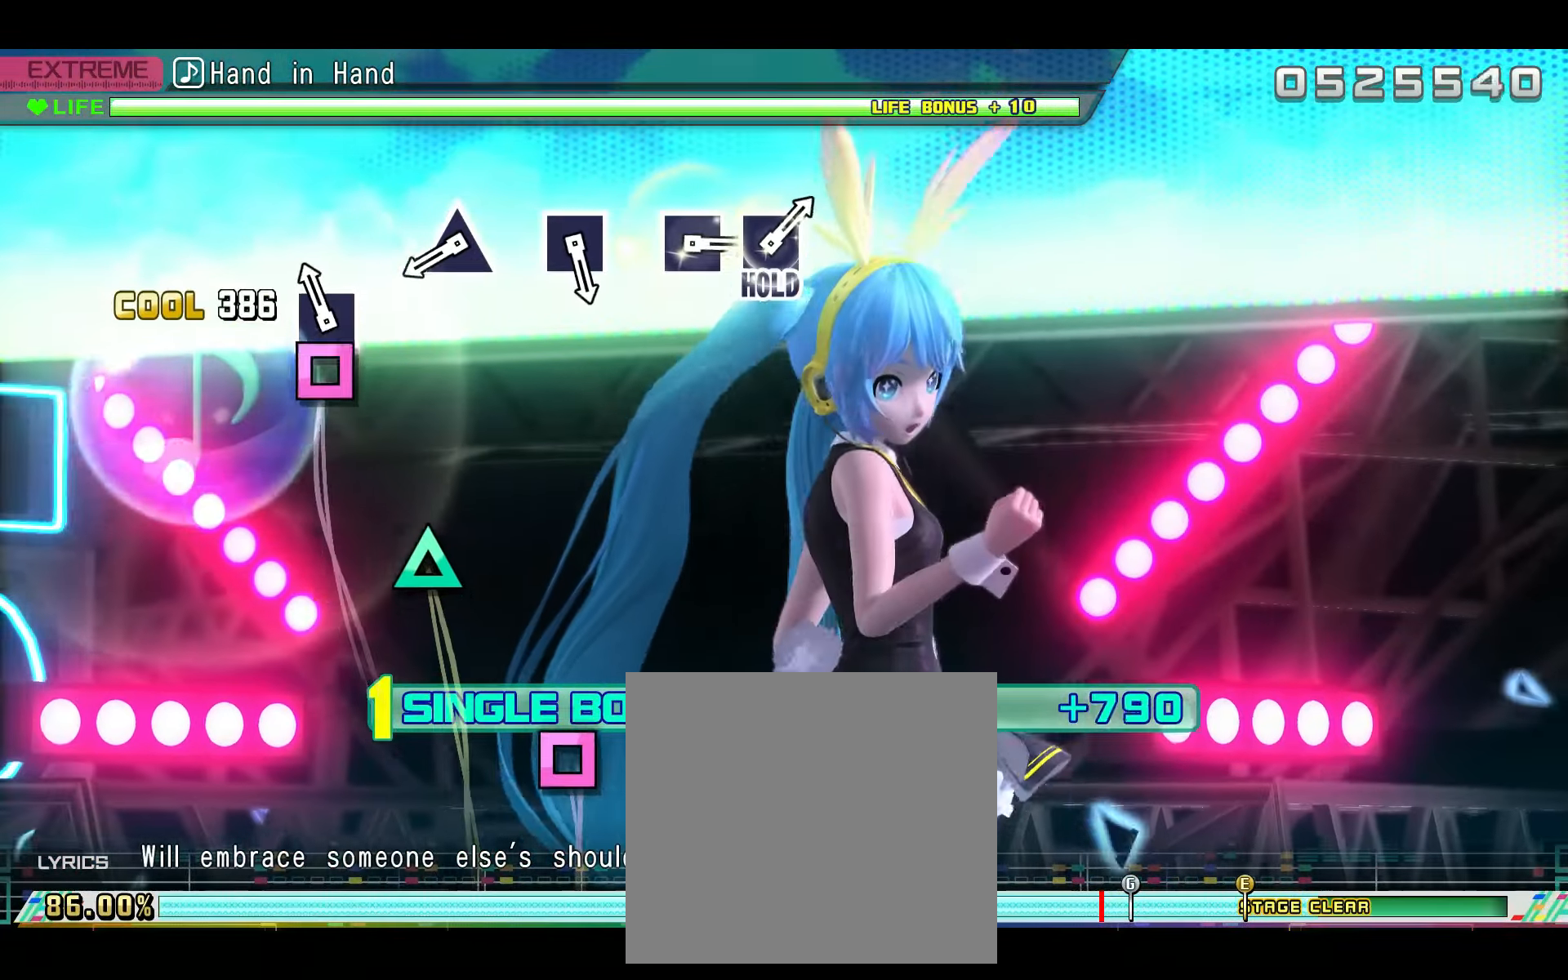
{"buttons": ["R2"], "left_stick": "center", "right_stick": "center", "events": [[100, "SQUARE", "down"], [200, "SQUARE", "up"]]}
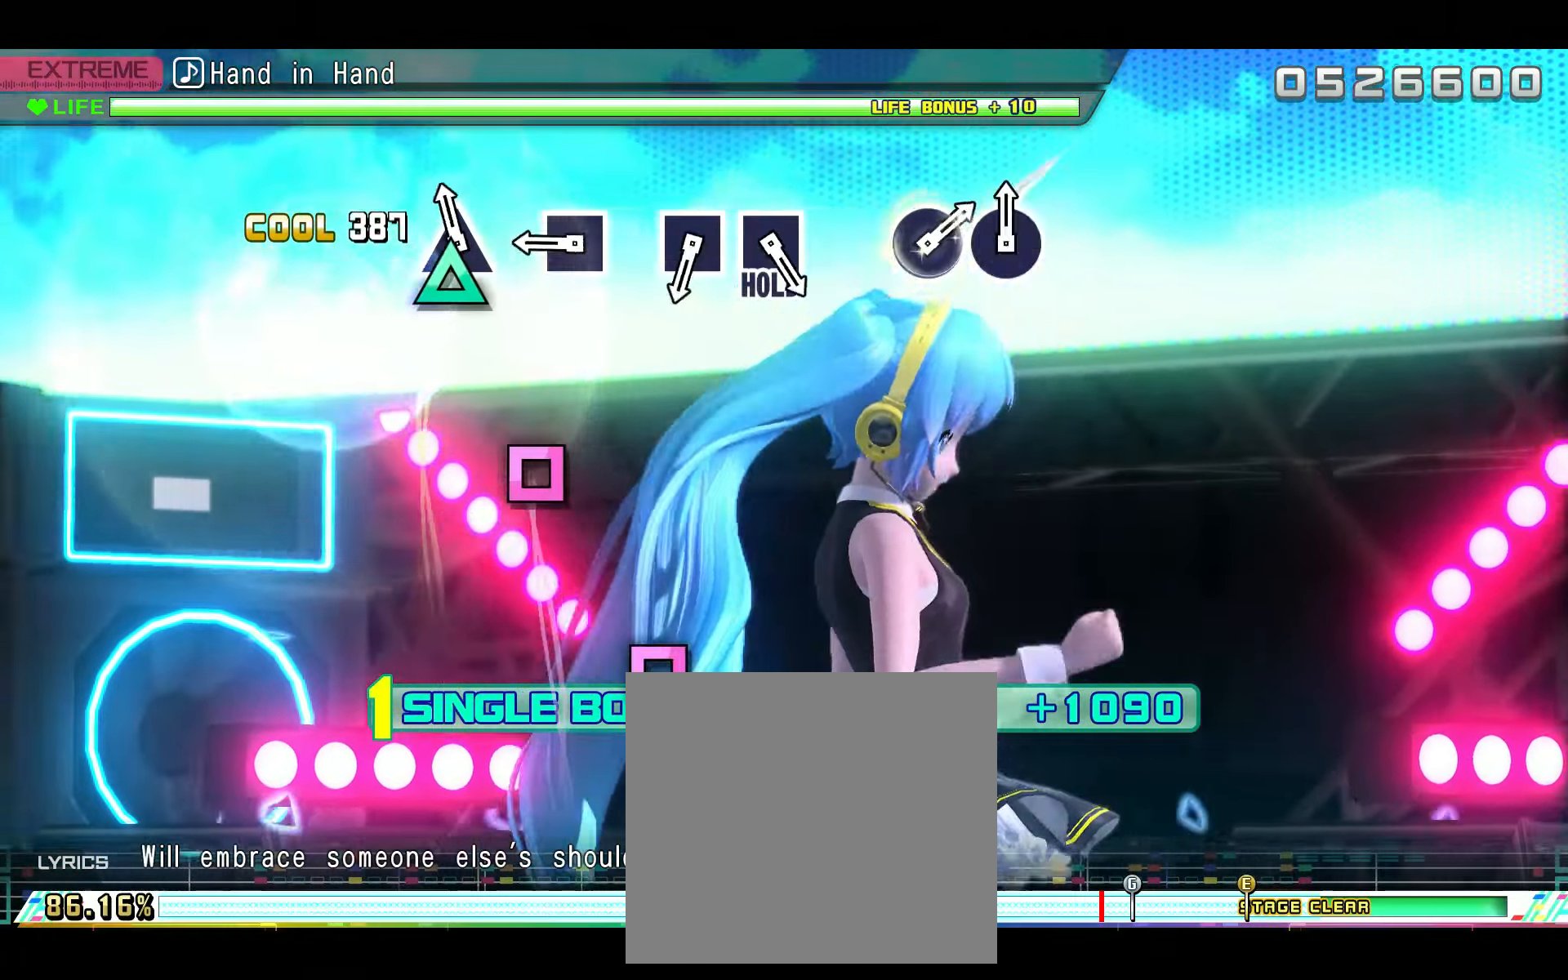
{"buttons": ["SQUARE", "R2"], "left_stick": "center", "right_stick": "center", "events": [[67, "TRIANGLE", "down"], [150, "TRIANGLE", "up"], [417, "SQUARE", "down"]]}
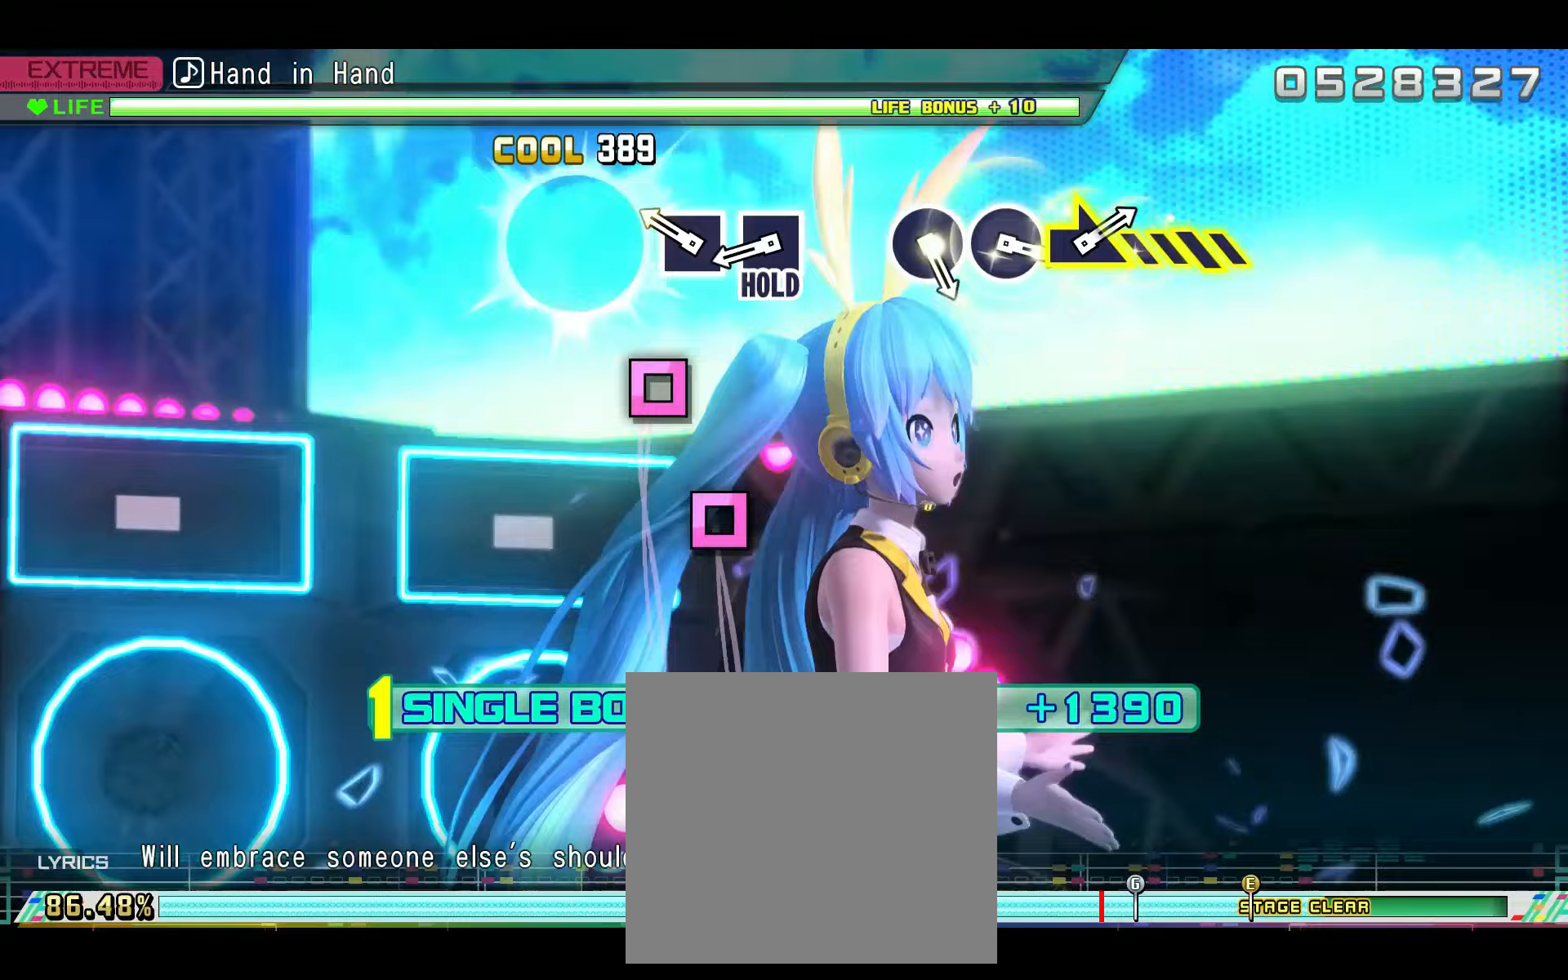
{"buttons": ["SQUARE", "R2"], "left_stick": "center", "right_stick": "center", "events": [[17, "SQUARE", "up"], [267, "SQUARE", "down"], [367, "SQUARE", "up"], [501, "SQUARE", "down"]]}
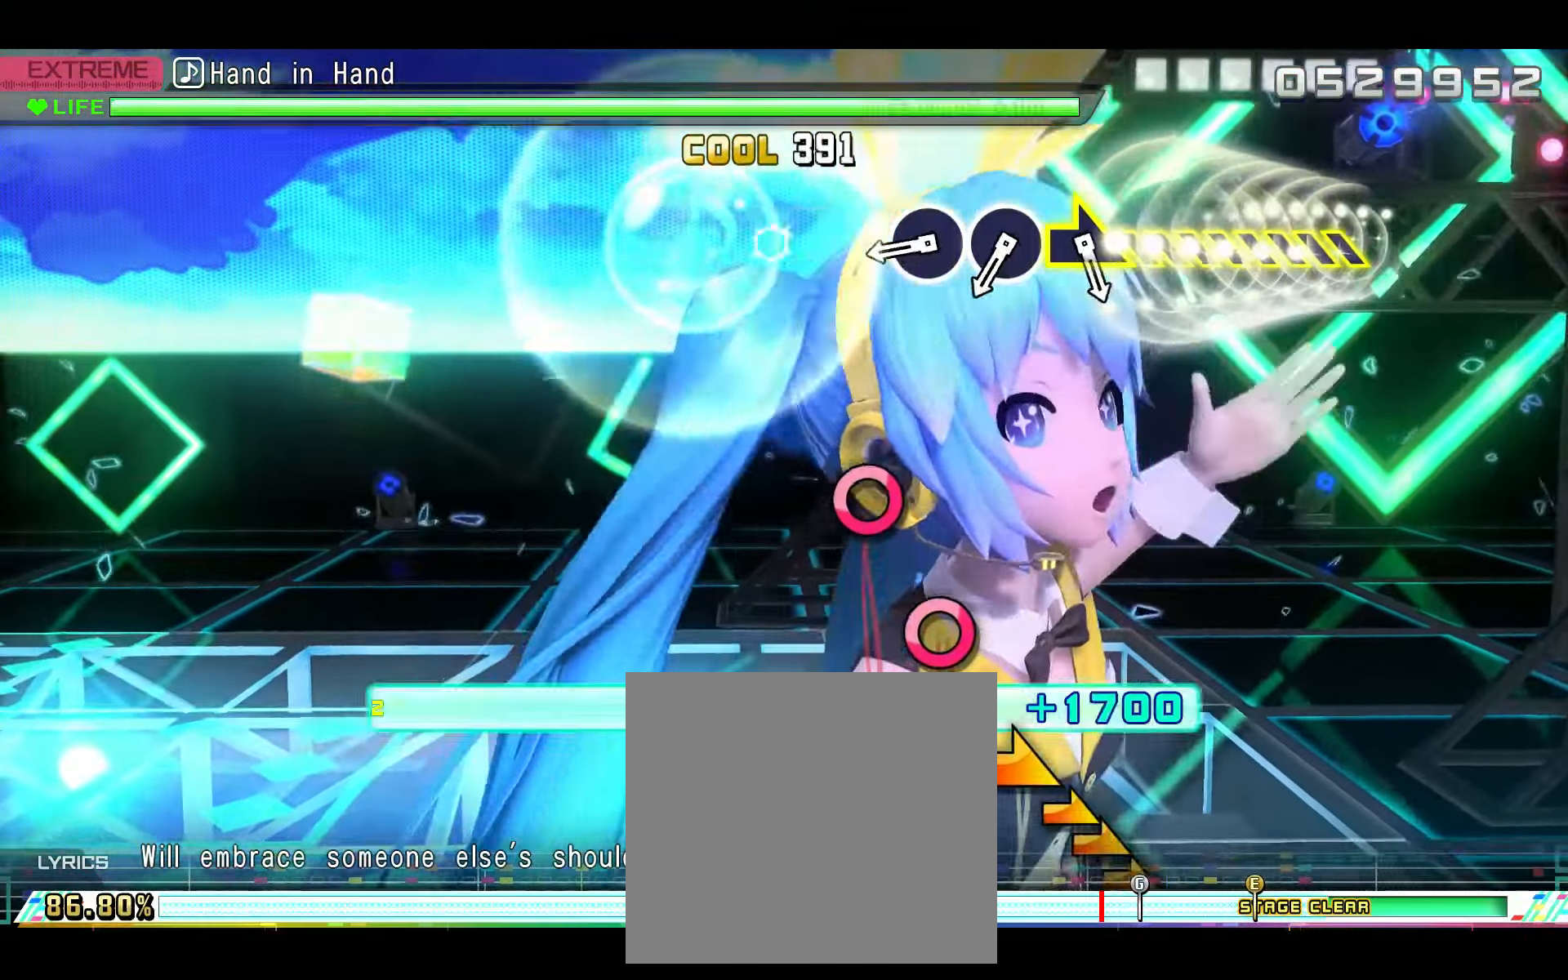
{"buttons": ["CIRCLE", "L2"], "left_stick": "center", "right_stick": "center", "events": [[66, "L2", "down"], [100, "SQUARE", "up"], [116, "R2", "up"], [483, "CIRCLE", "down"]]}
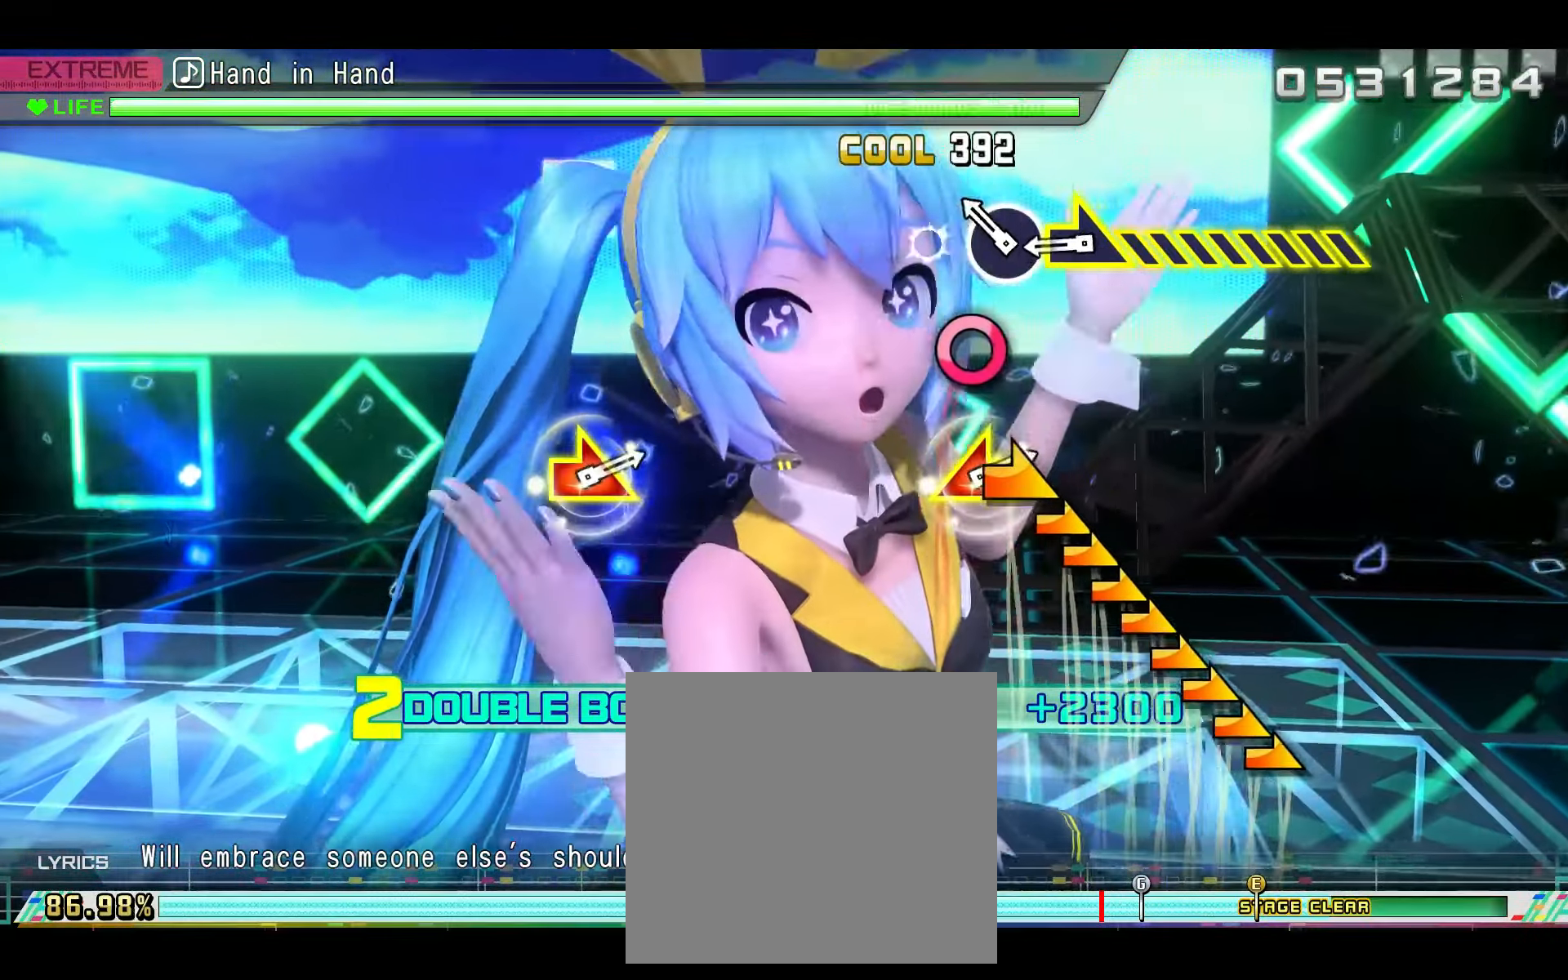
{"buttons": ["L2"], "left_stick": "center", "right_stick": "right", "events": [[100, "CIRCLE", "up"], [200, "CIRCLE", "down"], [284, "CIRCLE", "up"], [434, "right_stick", "right"]]}
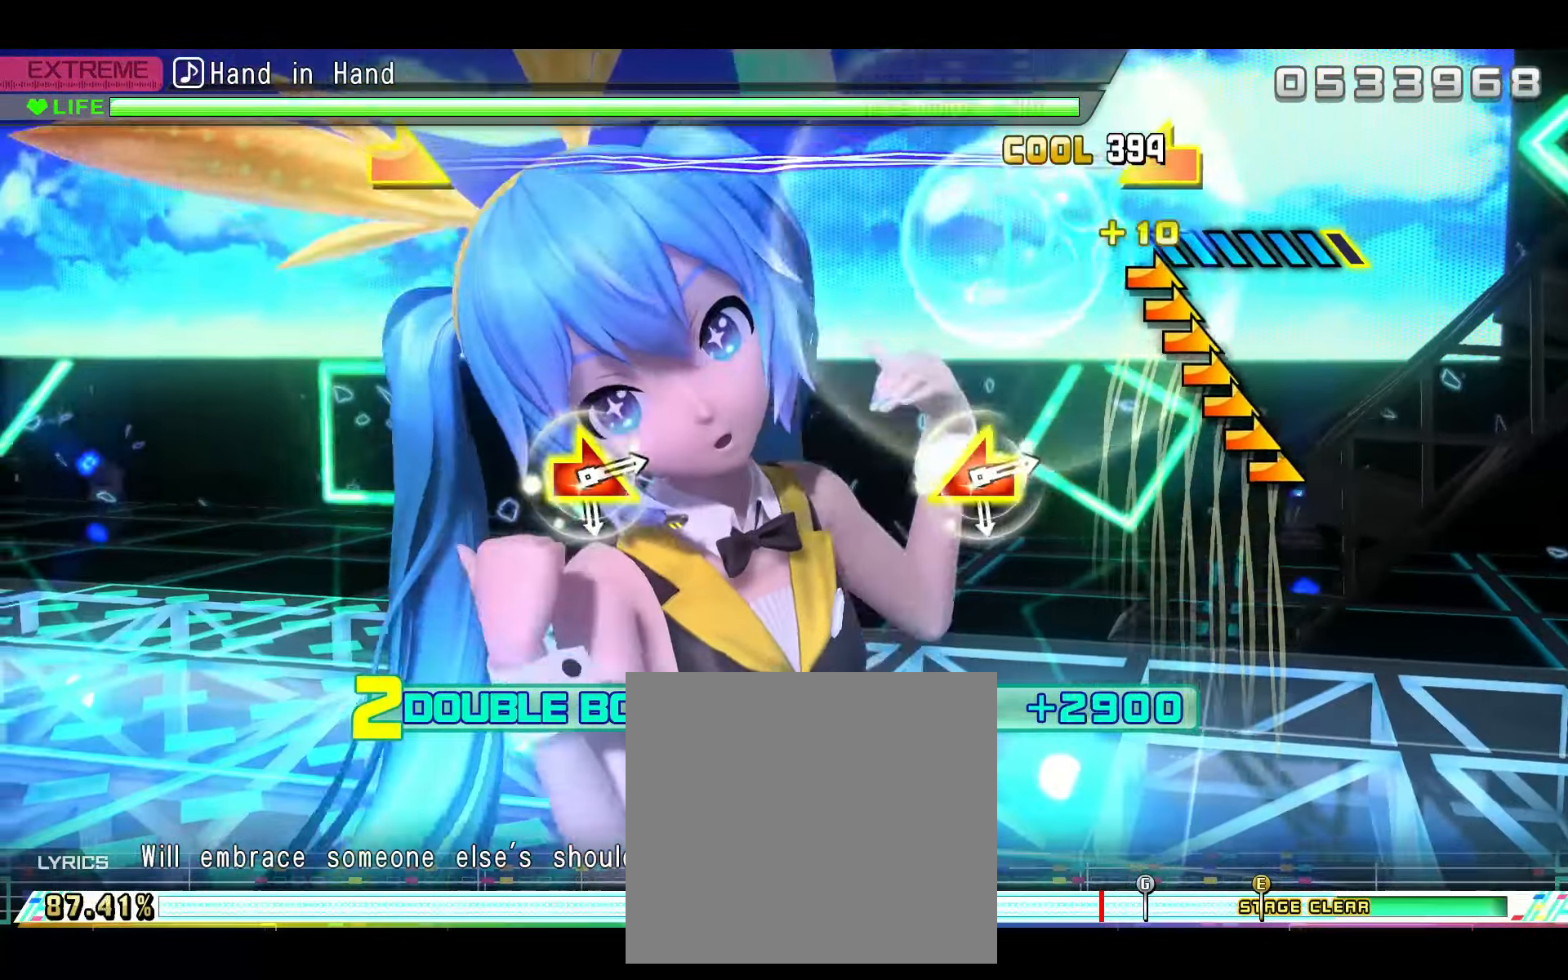
{"buttons": ["L2"], "left_stick": "center", "right_stick": "right", "events": []}
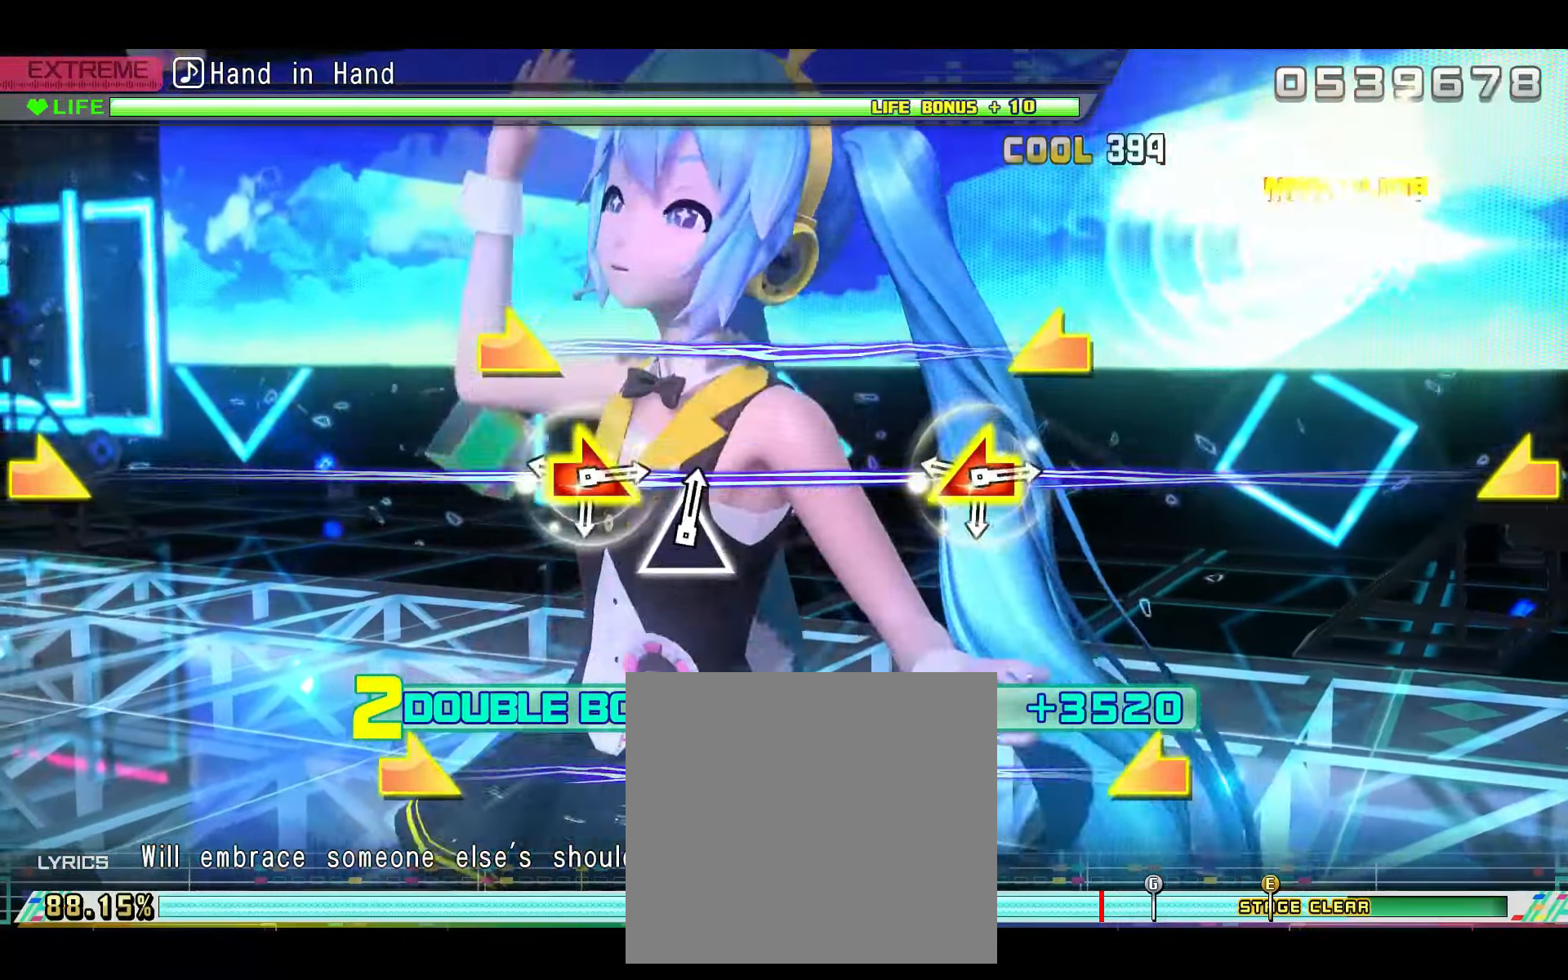
{"buttons": ["L2"], "left_stick": "center", "right_stick": "center", "events": [[17, "right_stick", "center"], [334, "left_stick", "down-right"], [367, "right_stick", "left"], [484, "left_stick", "center"], [501, "right_stick", "center"]]}
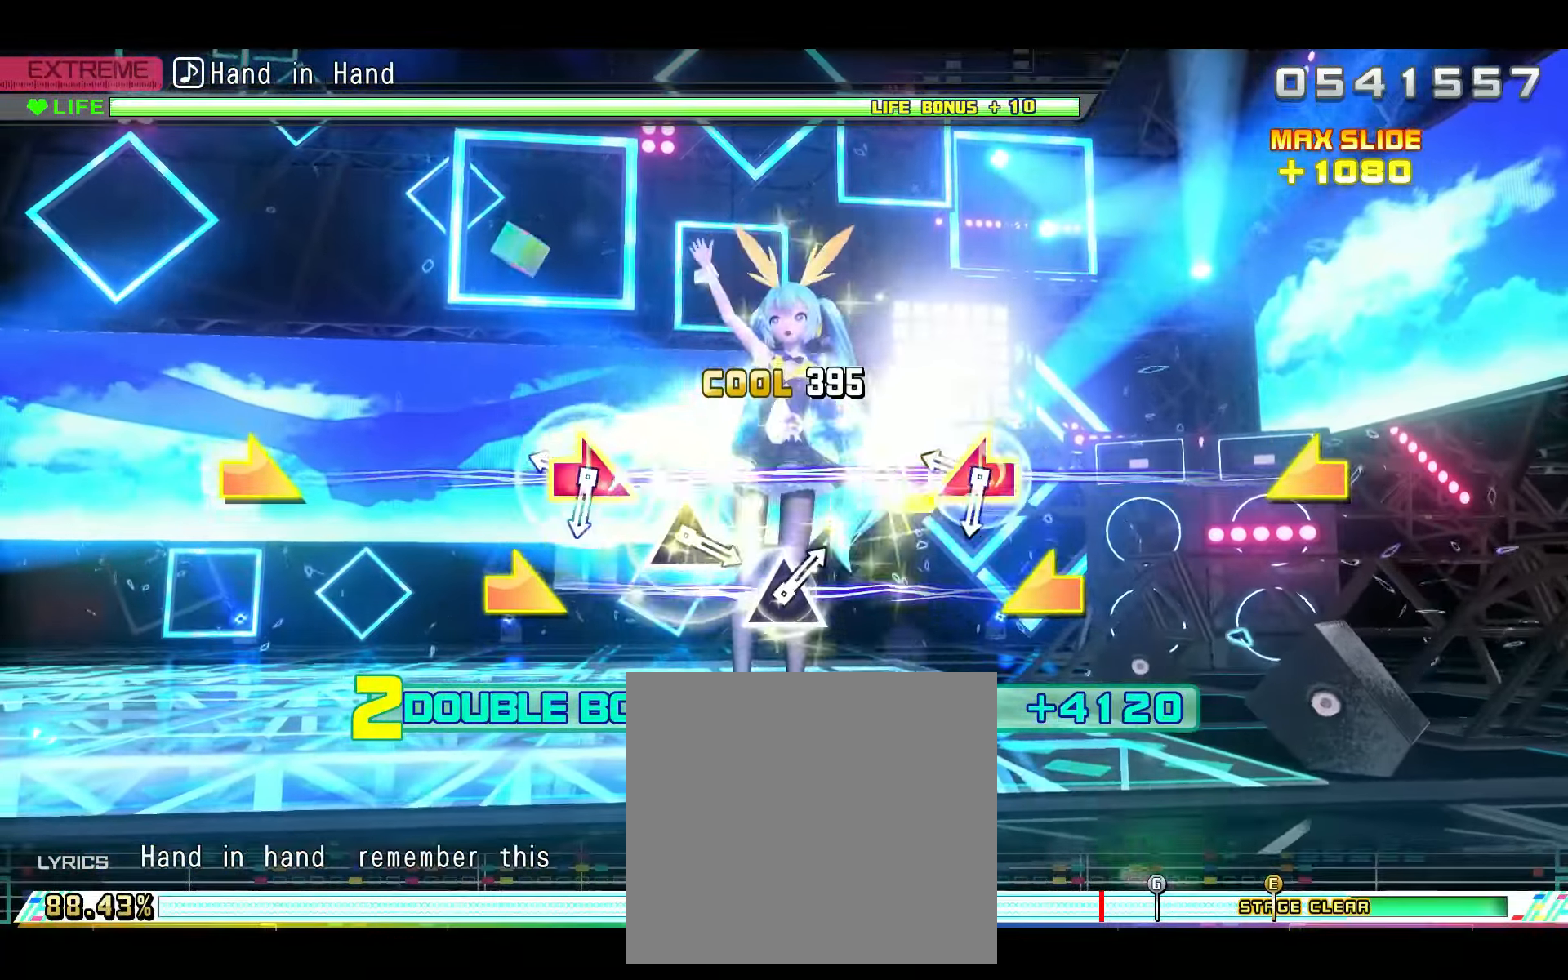
{"buttons": ["L2"], "left_stick": "center", "right_stick": "center", "events": [[350, "left_stick", "right"], [383, "right_stick", "left"], [500, "left_stick", "center"], [500, "right_stick", "center"]]}